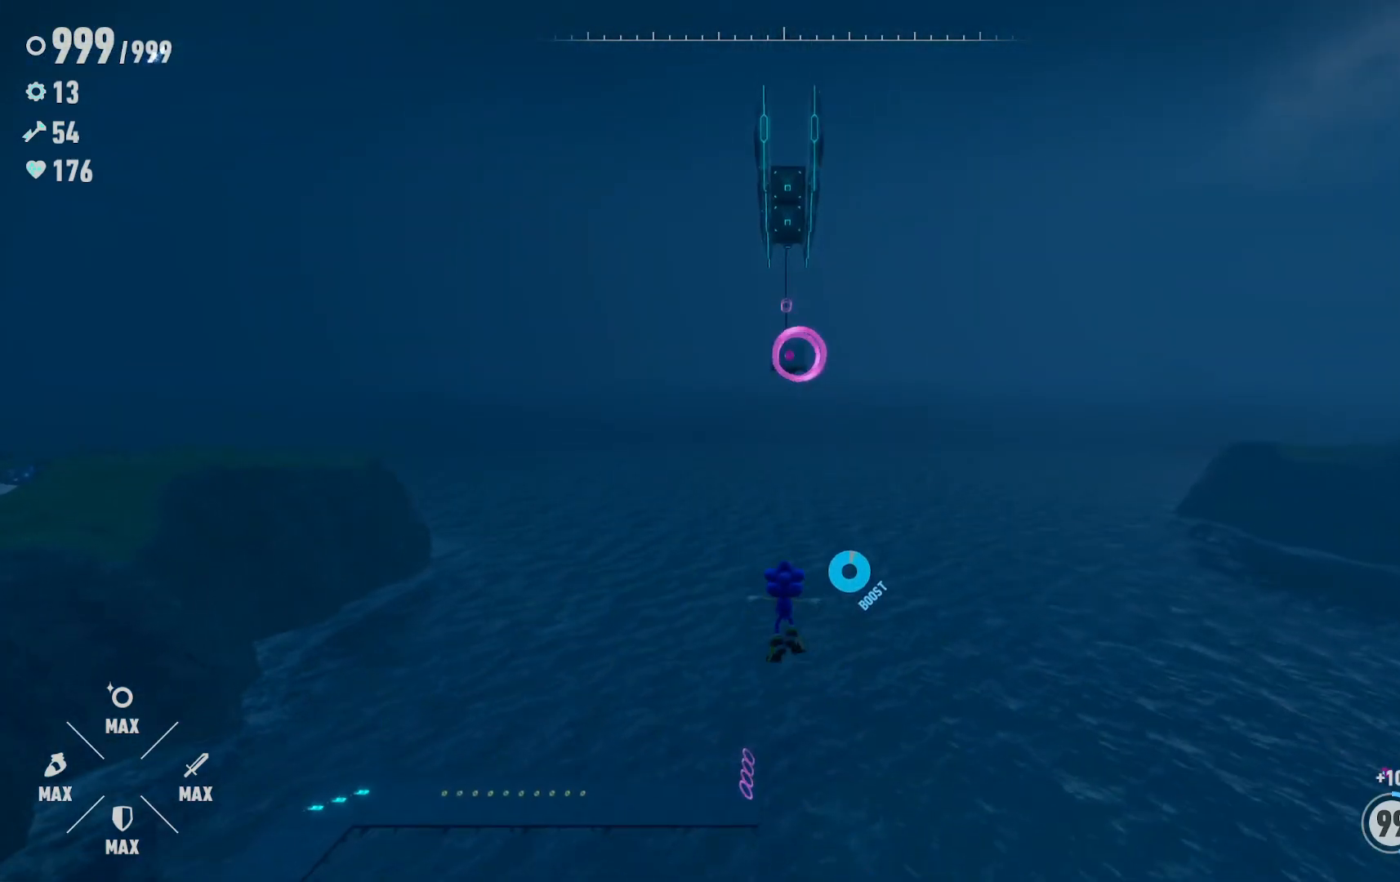
Gameplay with a controller (Xbox layout); each line is a JSON object with the inputs held at the frame after it. "events" lists button and stick changes between this image and that frame as [ms after this image, input, new state], when the widget could be followed in between. Not read: L3 R3.
{"buttons": ["A"], "left_stick": "up", "right_stick": "center", "events": [[83, "A", "up"], [150, "A", "down"]]}
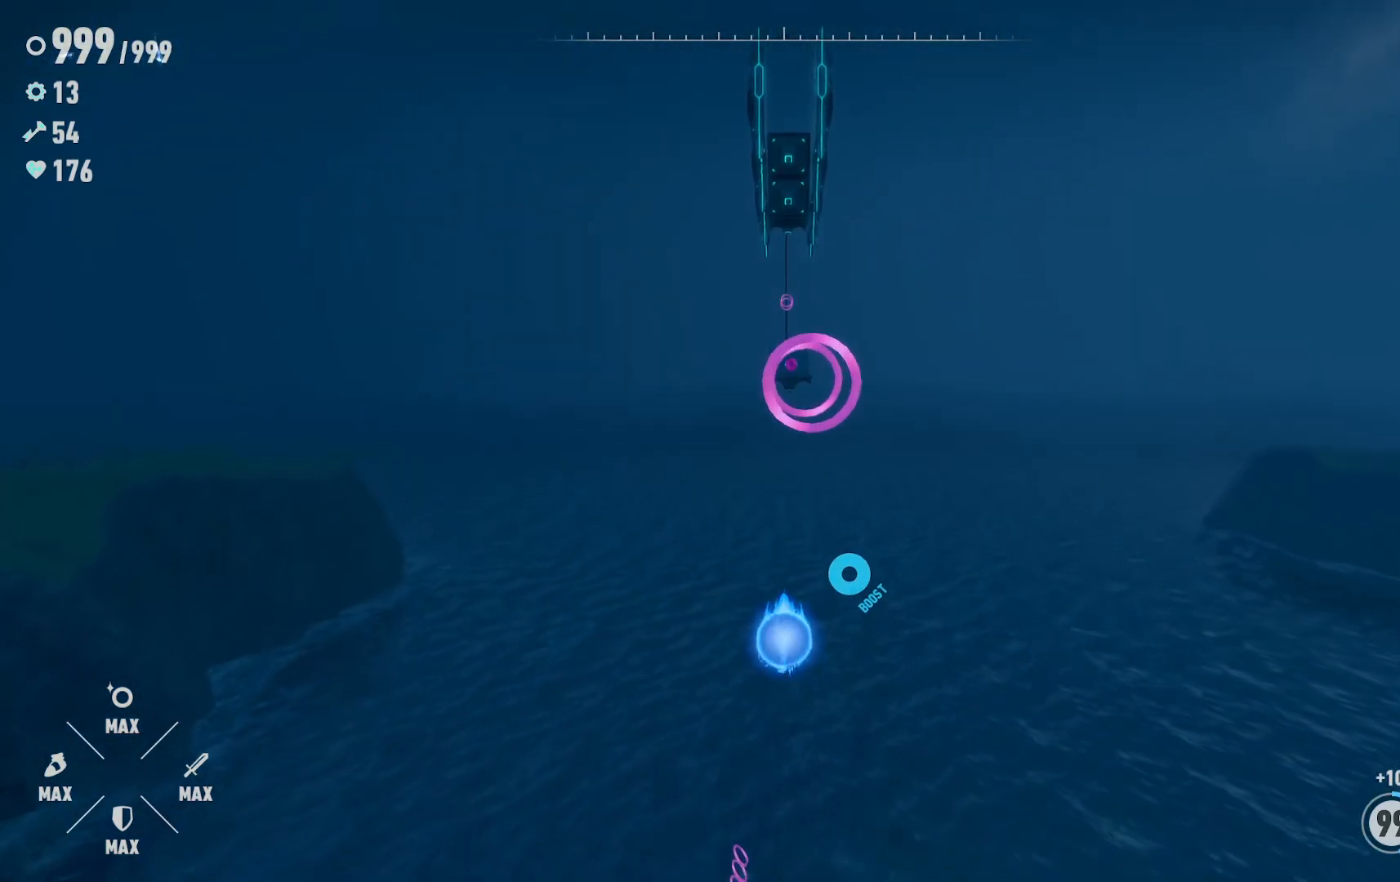
{"buttons": ["A", "R2"], "left_stick": "up-right", "right_stick": "center", "events": [[133, "R2", "down"], [300, "left_stick", "up-right"]]}
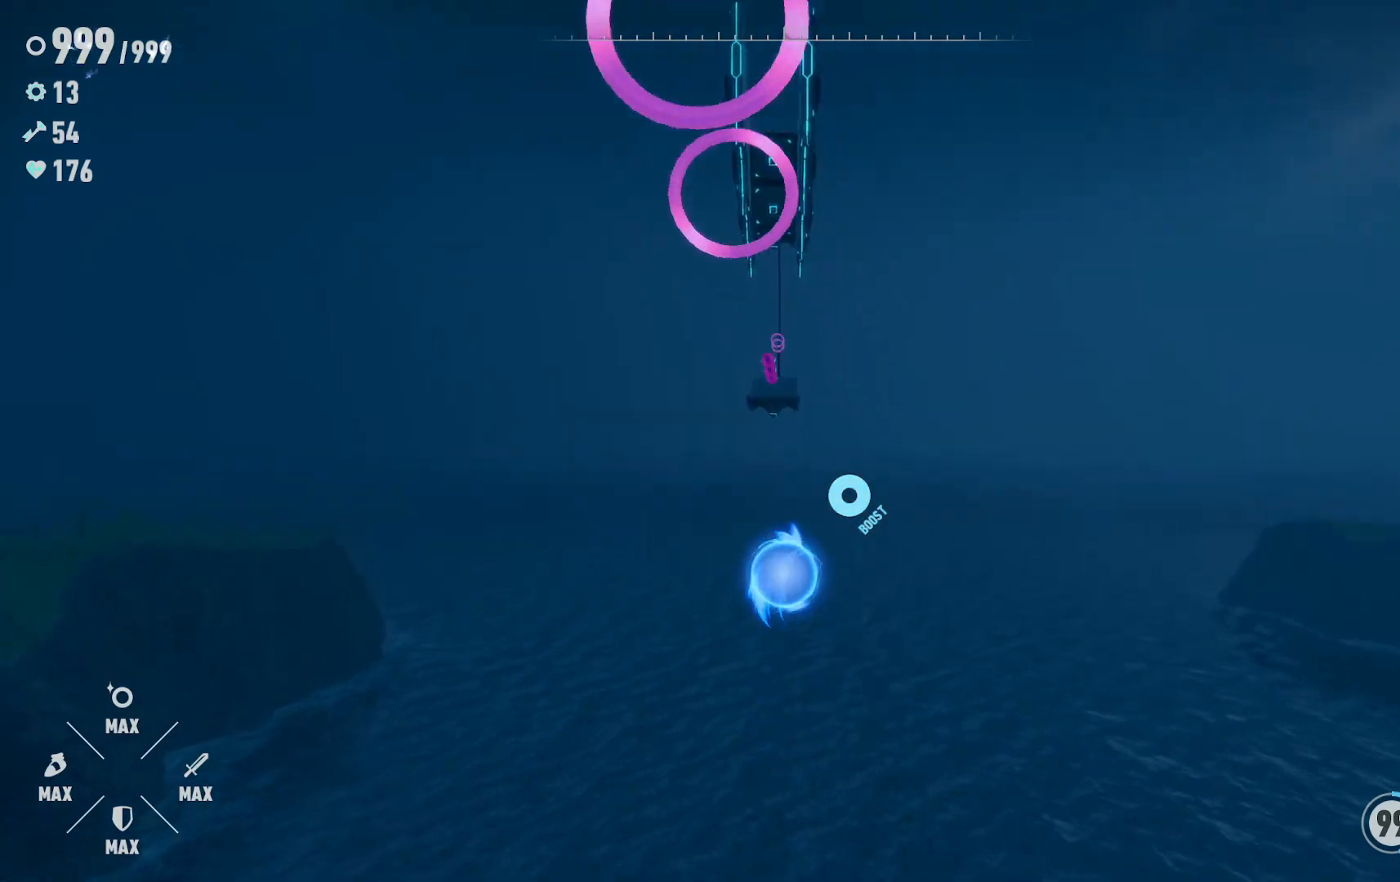
{"buttons": [], "left_stick": "up-right", "right_stick": "down-right", "events": [[67, "A", "up"], [83, "R2", "up"], [283, "right_stick", "down-right"]]}
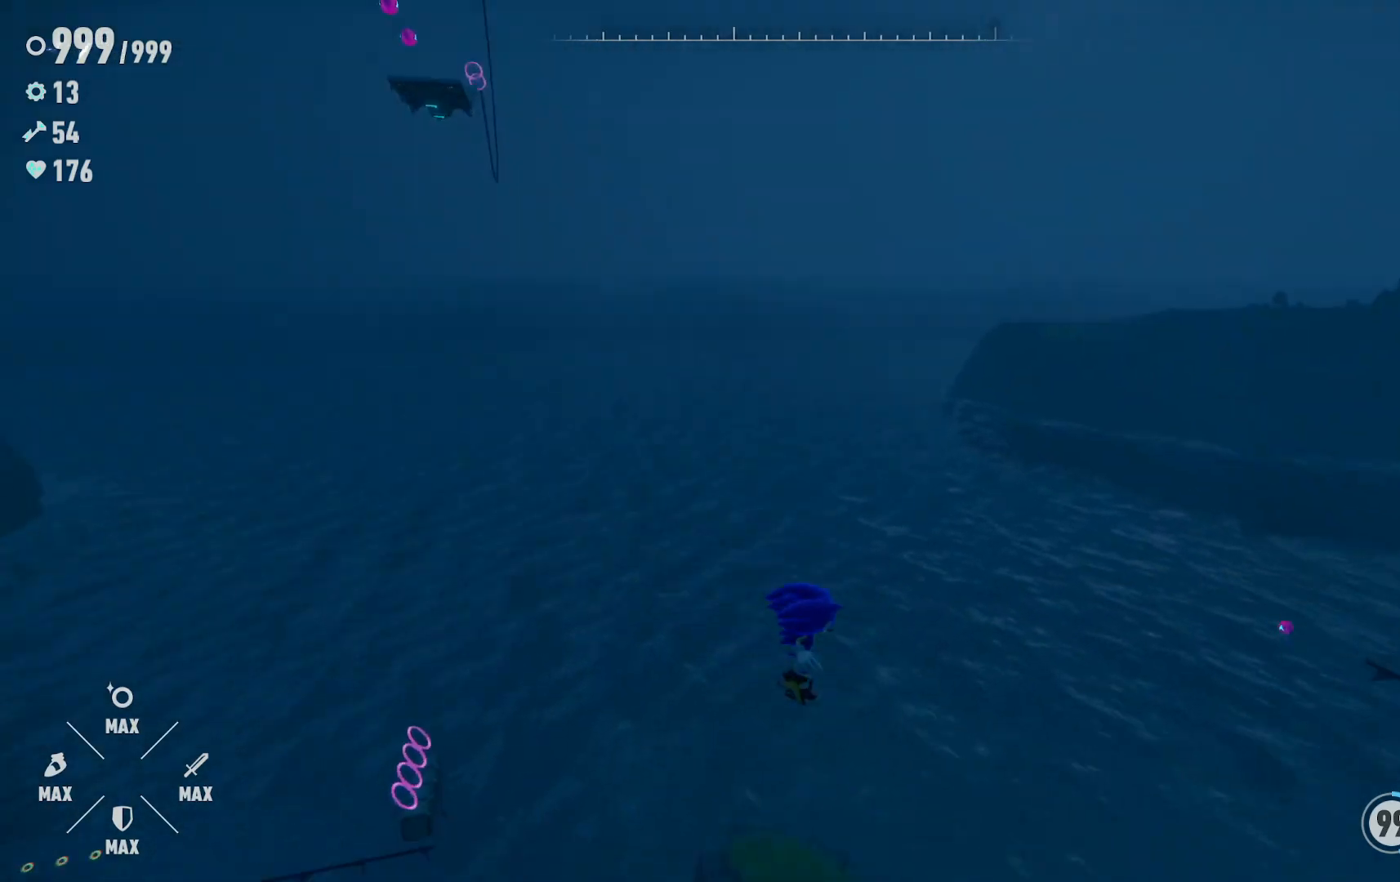
{"buttons": [], "left_stick": "up-right", "right_stick": "up-right", "events": [[283, "right_stick", "right"], [400, "right_stick", "up-right"]]}
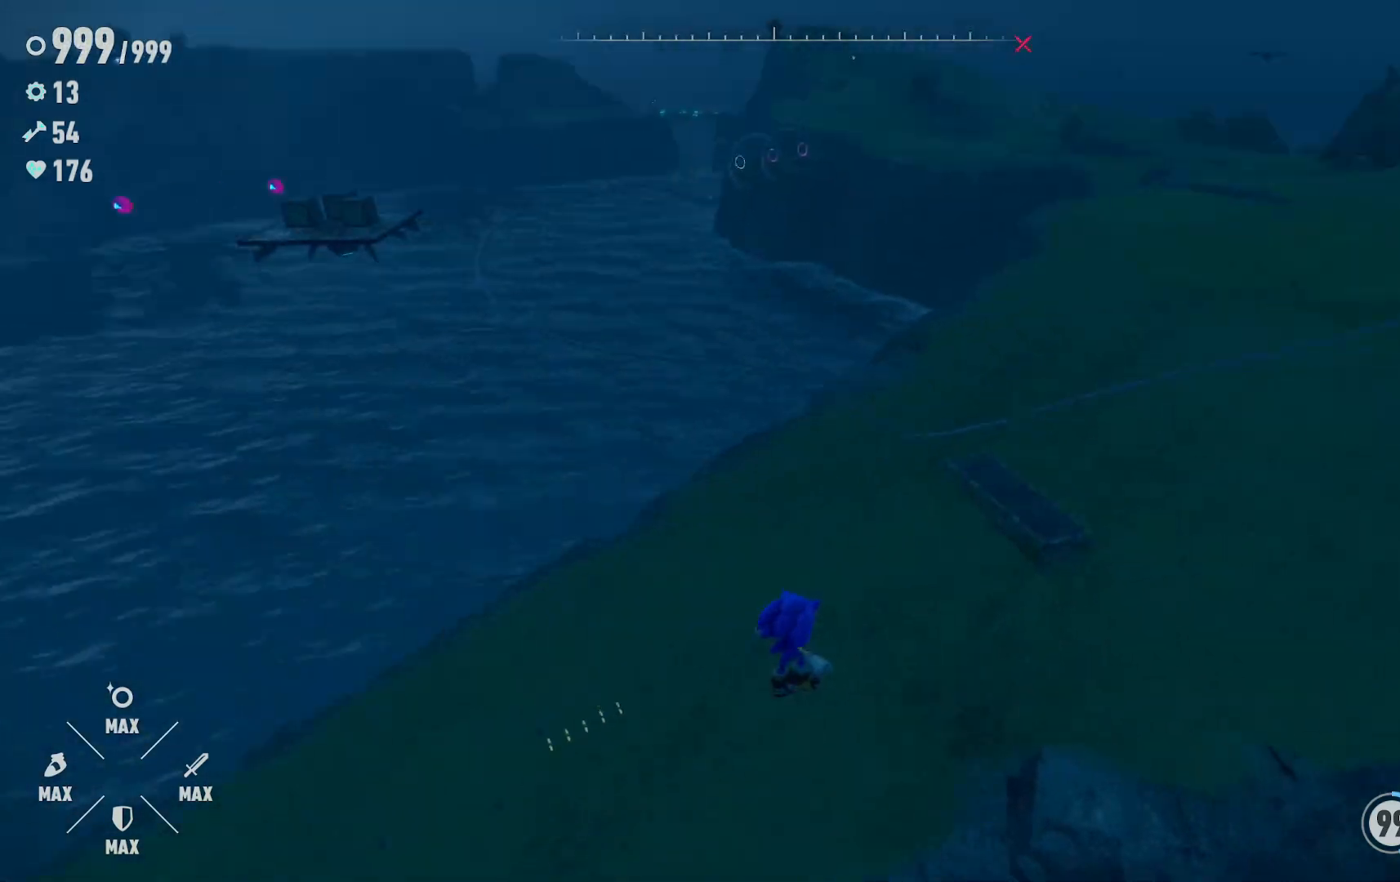
{"buttons": [], "left_stick": "up-right", "right_stick": "up-right", "events": []}
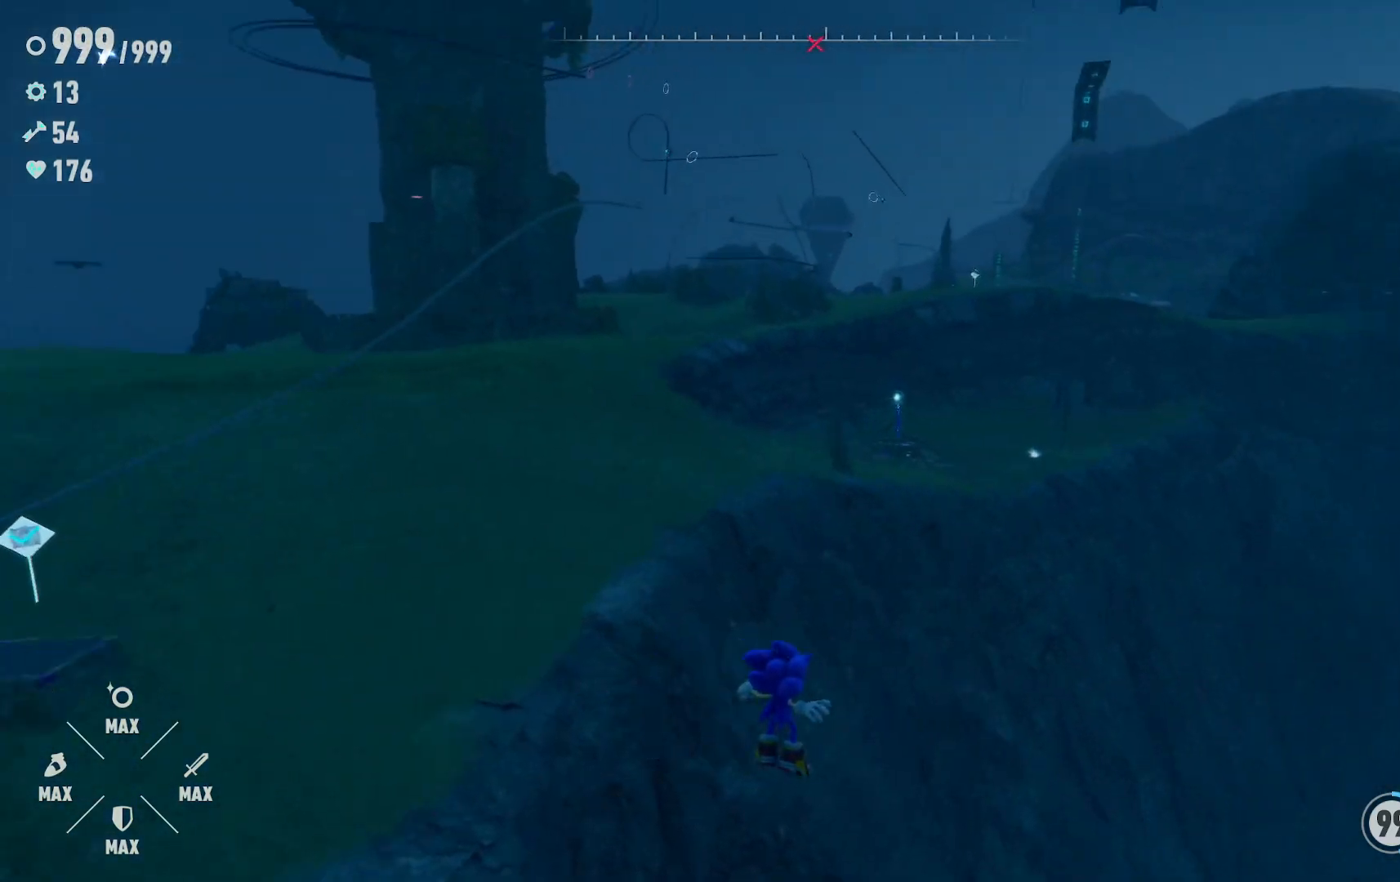
{"buttons": [], "left_stick": "up-right", "right_stick": "center", "events": [[67, "right_stick", "right"], [167, "right_stick", "down-right"], [383, "right_stick", "center"]]}
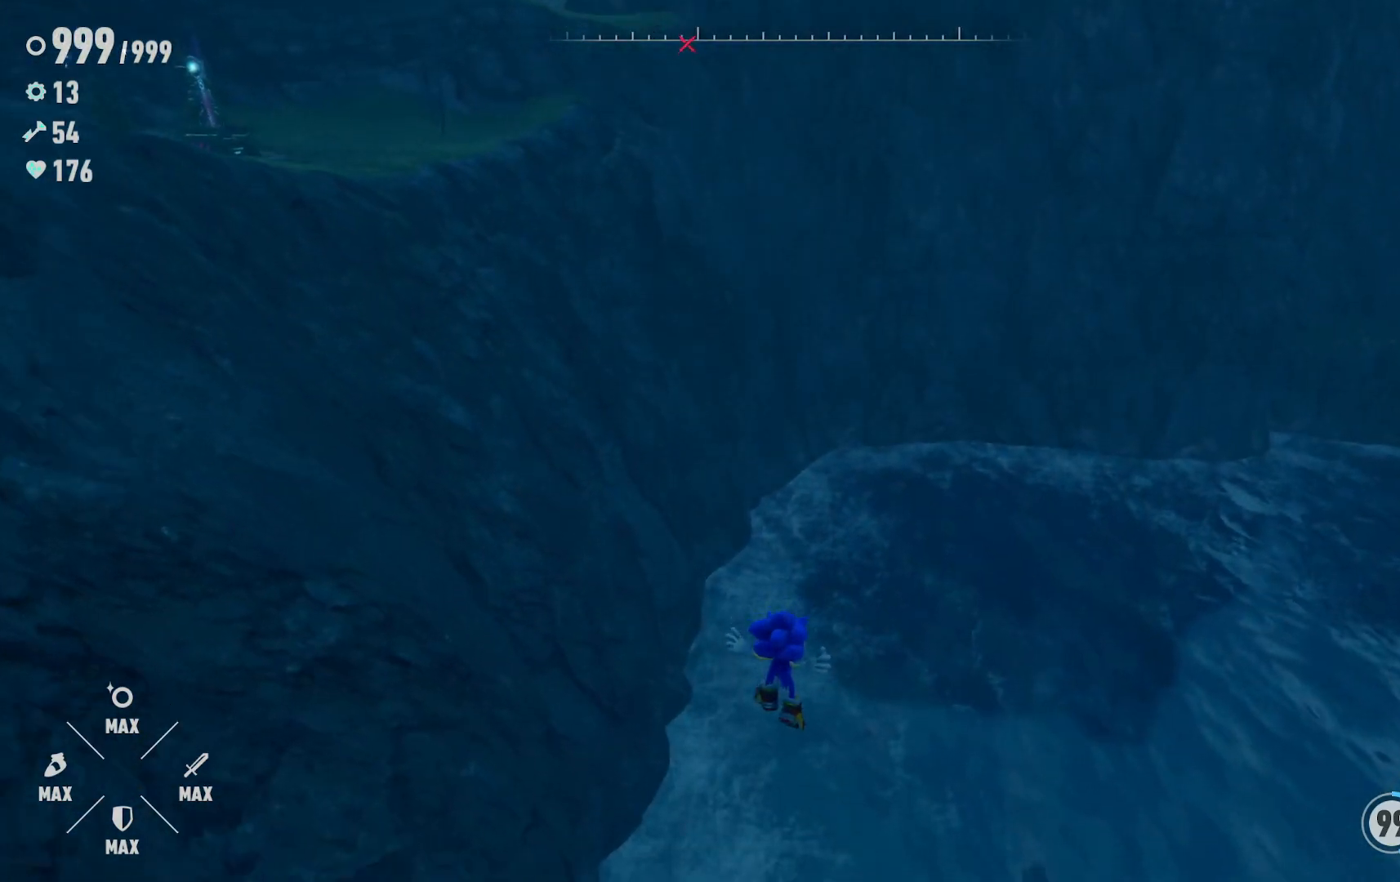
{"buttons": ["R2"], "left_stick": "right", "right_stick": "down-right", "events": [[67, "R2", "down"], [450, "right_stick", "down-right"], [483, "left_stick", "right"]]}
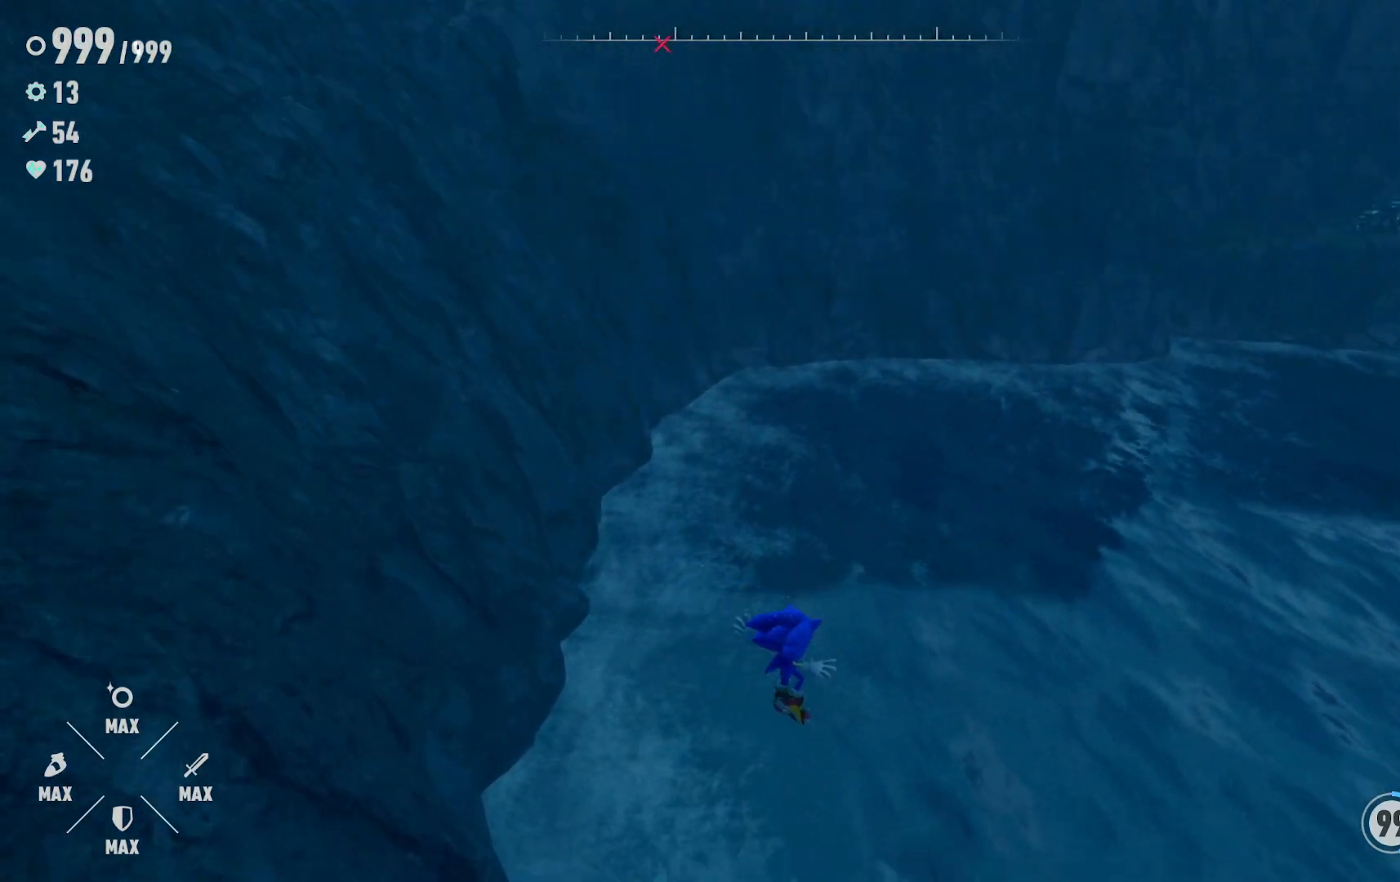
{"buttons": [], "left_stick": "up", "right_stick": "up", "events": [[33, "R2", "up"], [83, "right_stick", "right"], [100, "left_stick", "up-right"], [167, "R2", "down"], [217, "left_stick", "up"], [233, "right_stick", "center"], [250, "R2", "up"], [500, "right_stick", "up"]]}
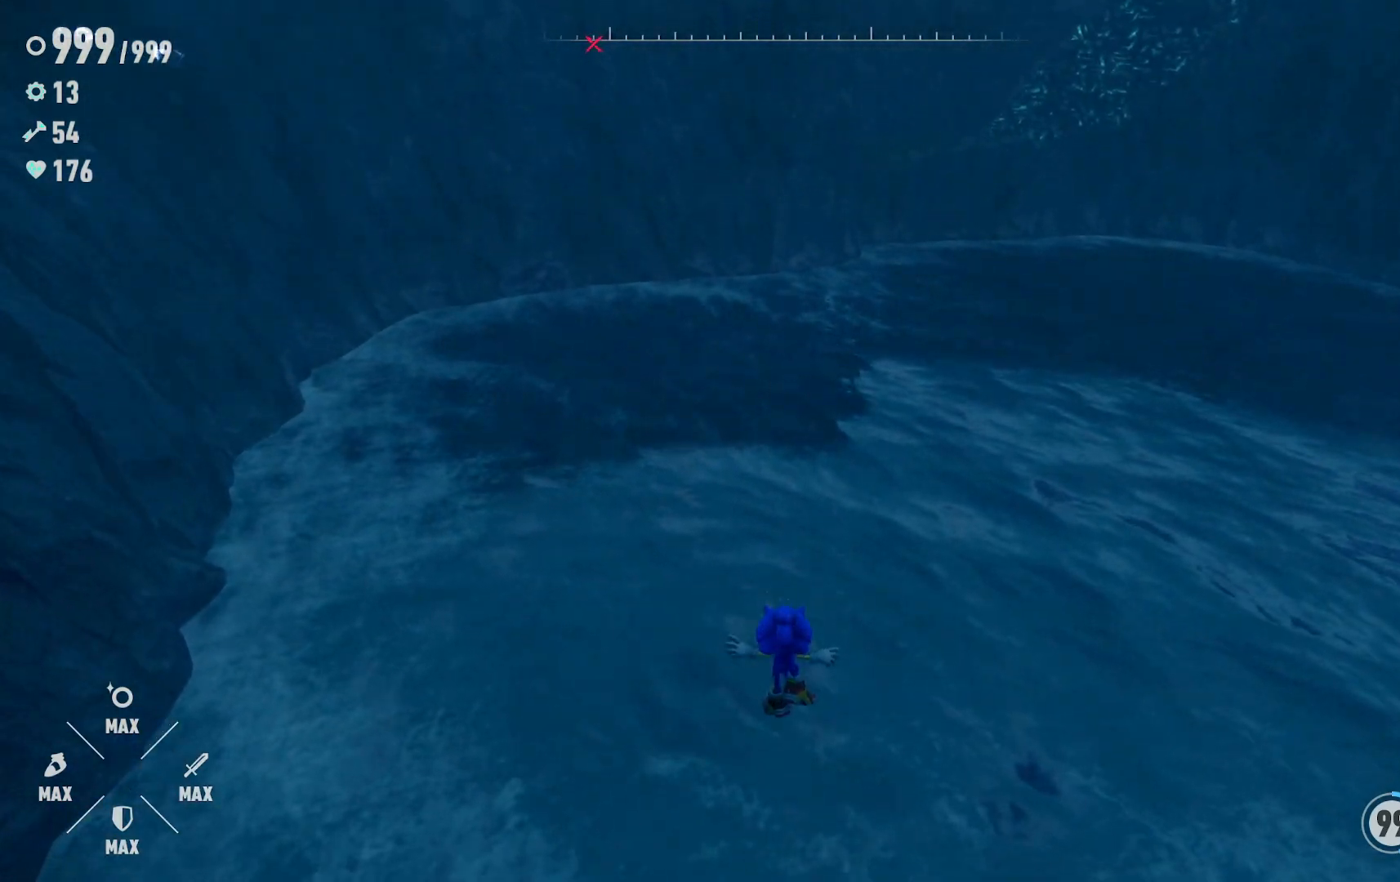
{"buttons": [], "left_stick": "center", "right_stick": "center", "events": [[50, "right_stick", "up-right"], [333, "right_stick", "center"], [350, "left_stick", "center"]]}
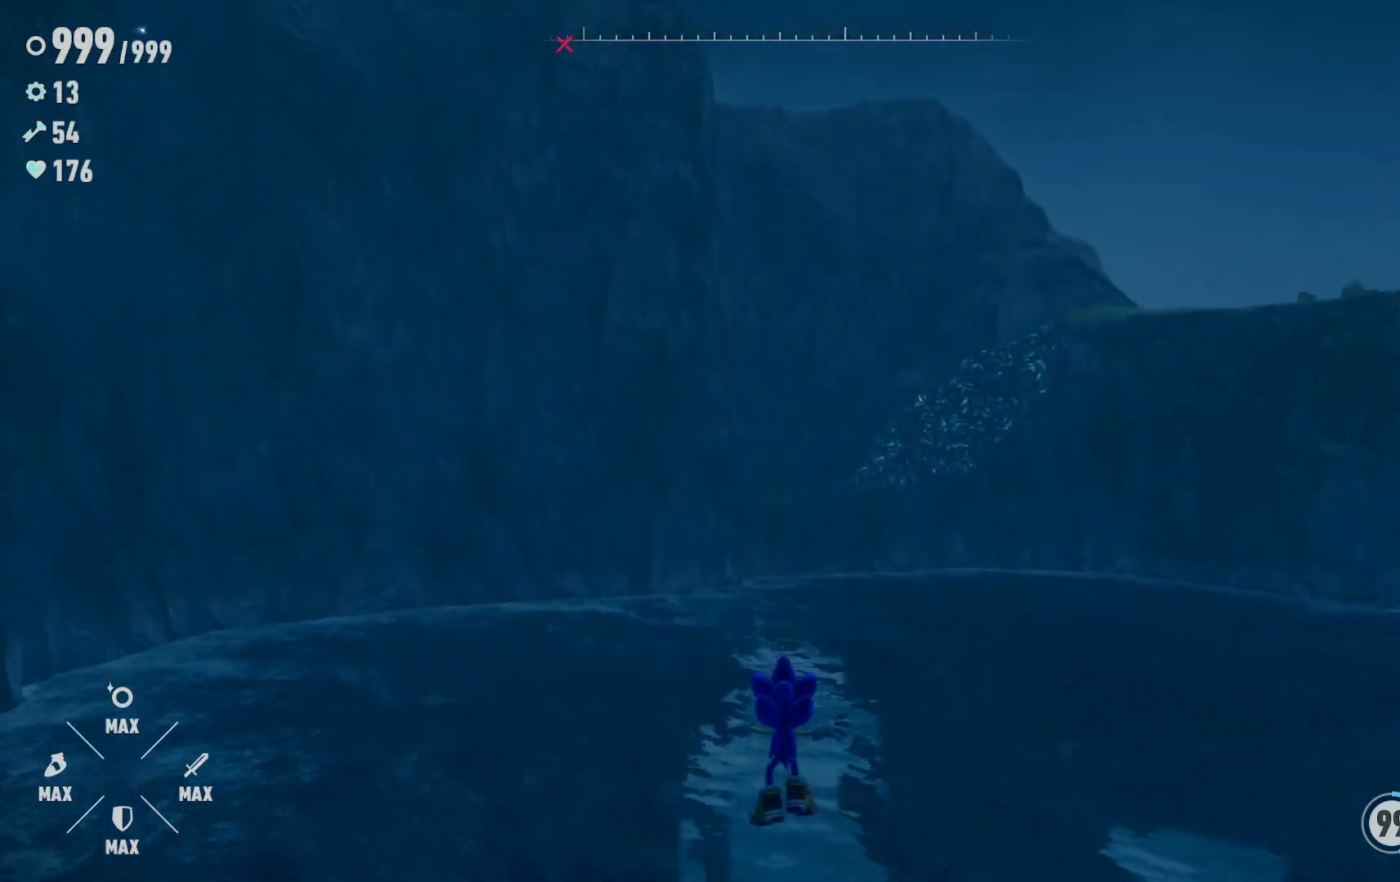
{"buttons": [], "left_stick": "center", "right_stick": "center", "events": []}
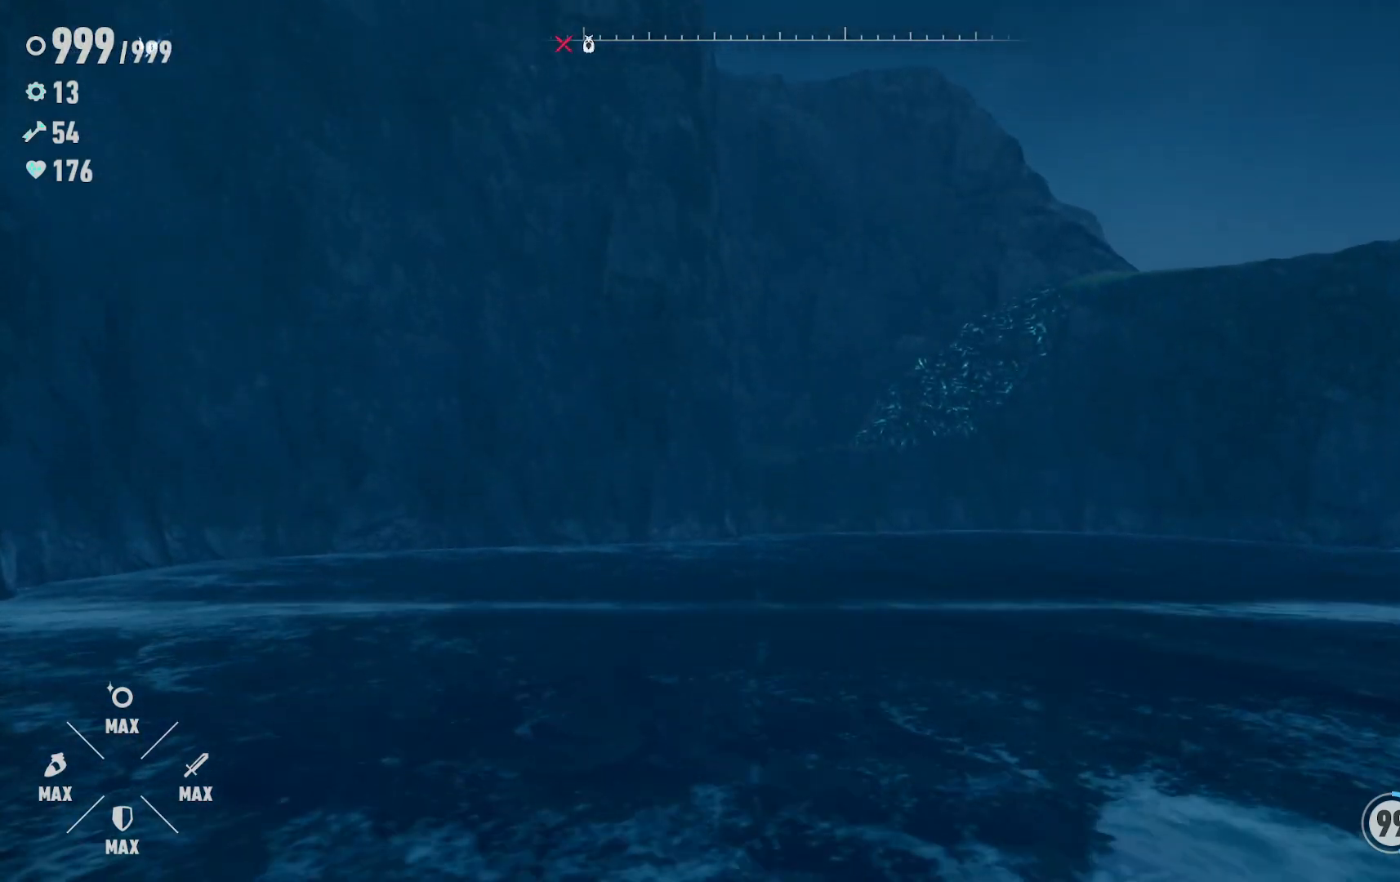
{"buttons": [], "left_stick": "up", "right_stick": "center", "events": [[100, "left_stick", "up"]]}
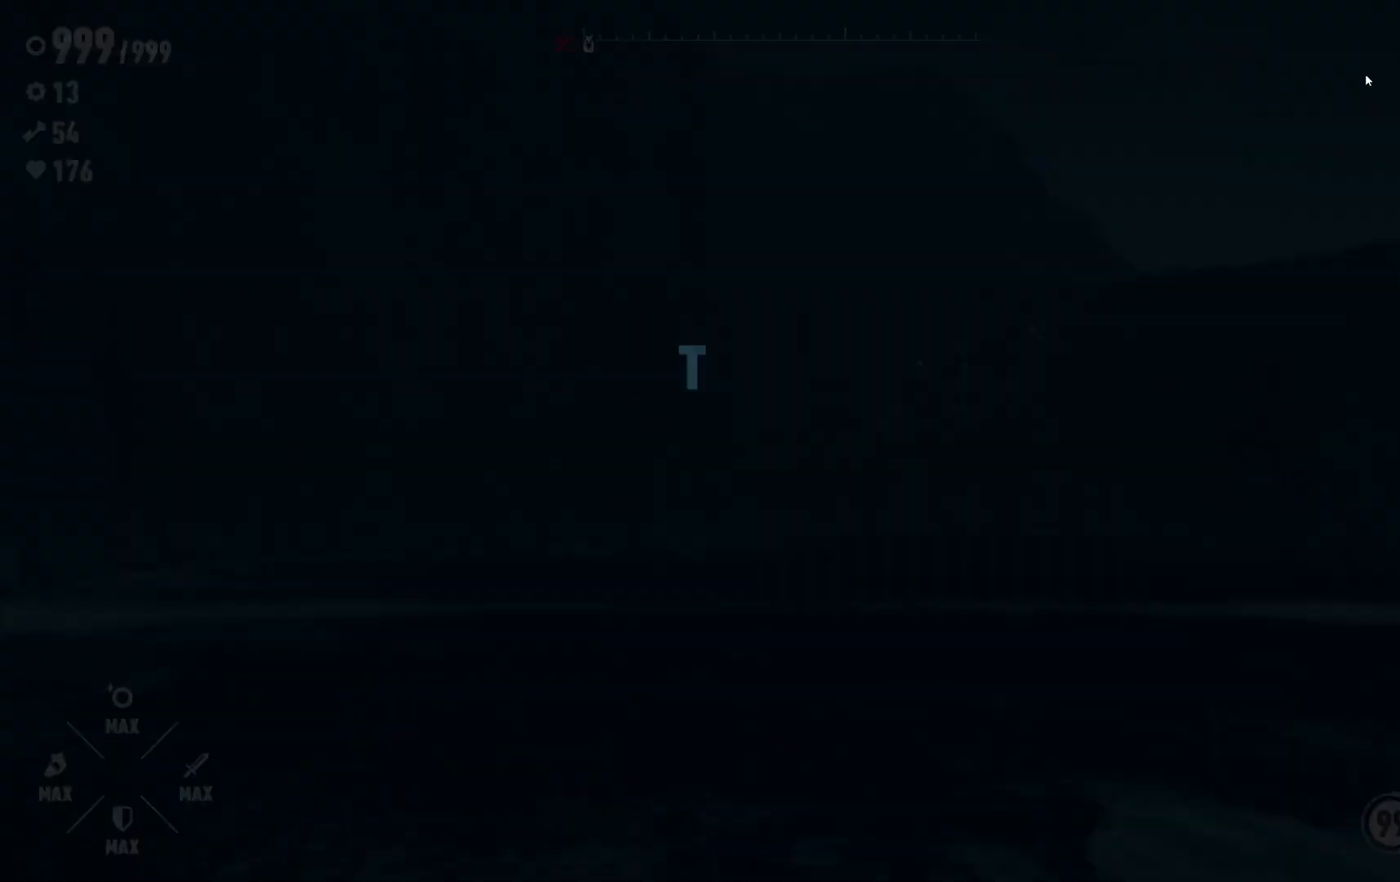
{"buttons": [], "left_stick": "center", "right_stick": "center", "events": [[17, "left_stick", "center"]]}
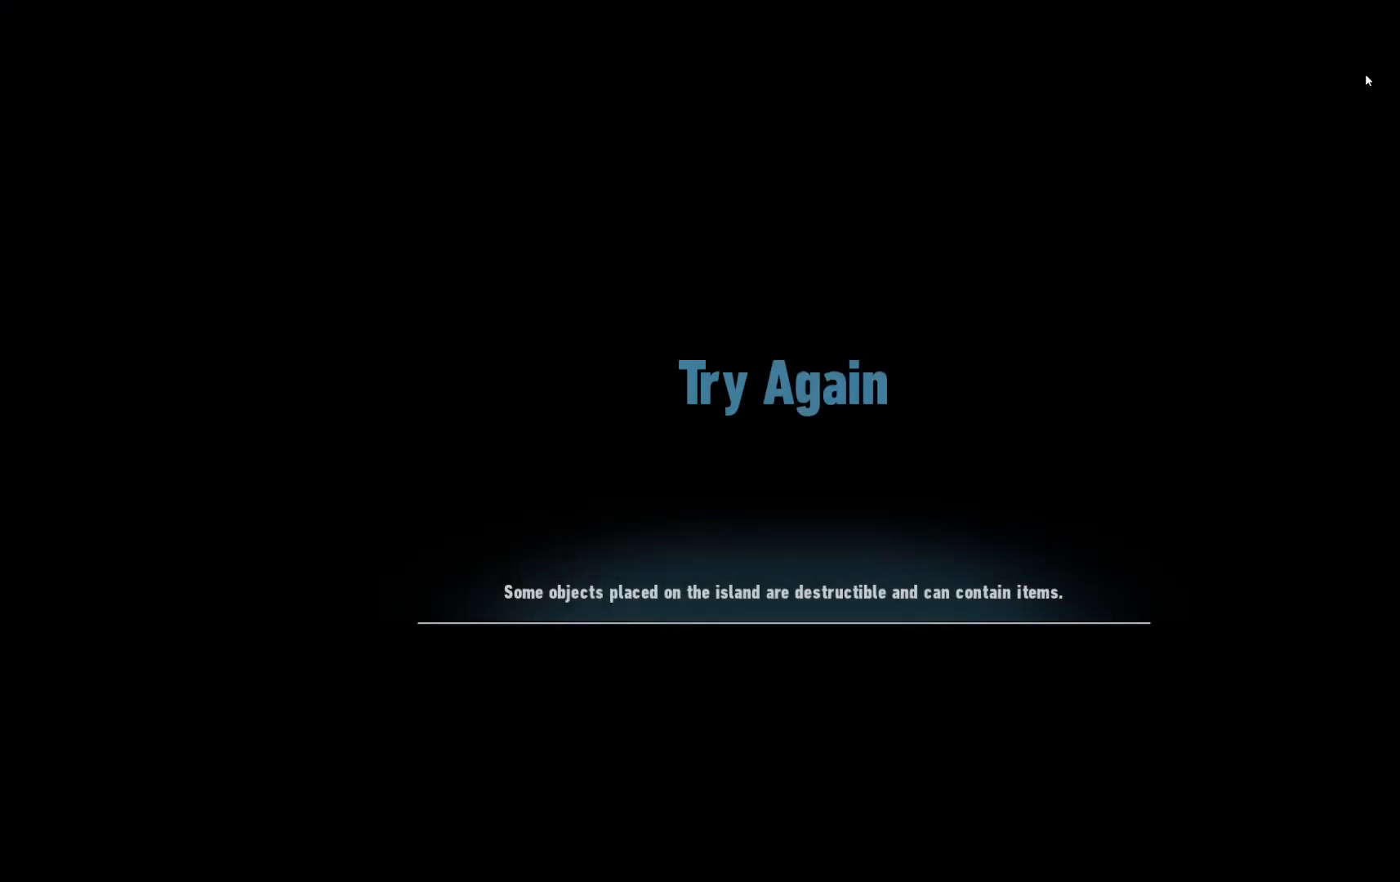
{"buttons": [], "left_stick": "center", "right_stick": "center", "events": []}
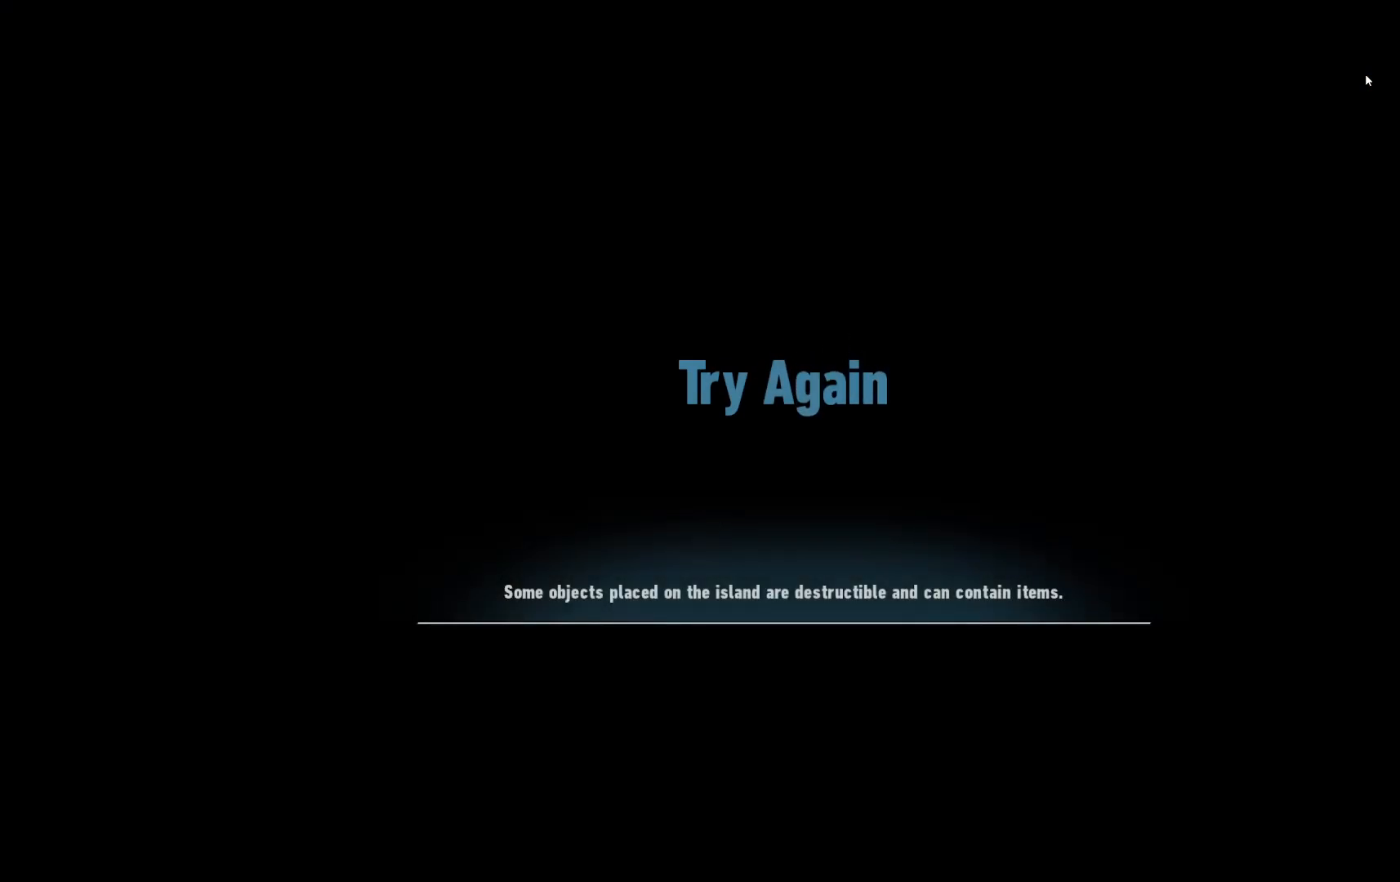
{"buttons": [], "left_stick": "center", "right_stick": "center", "events": []}
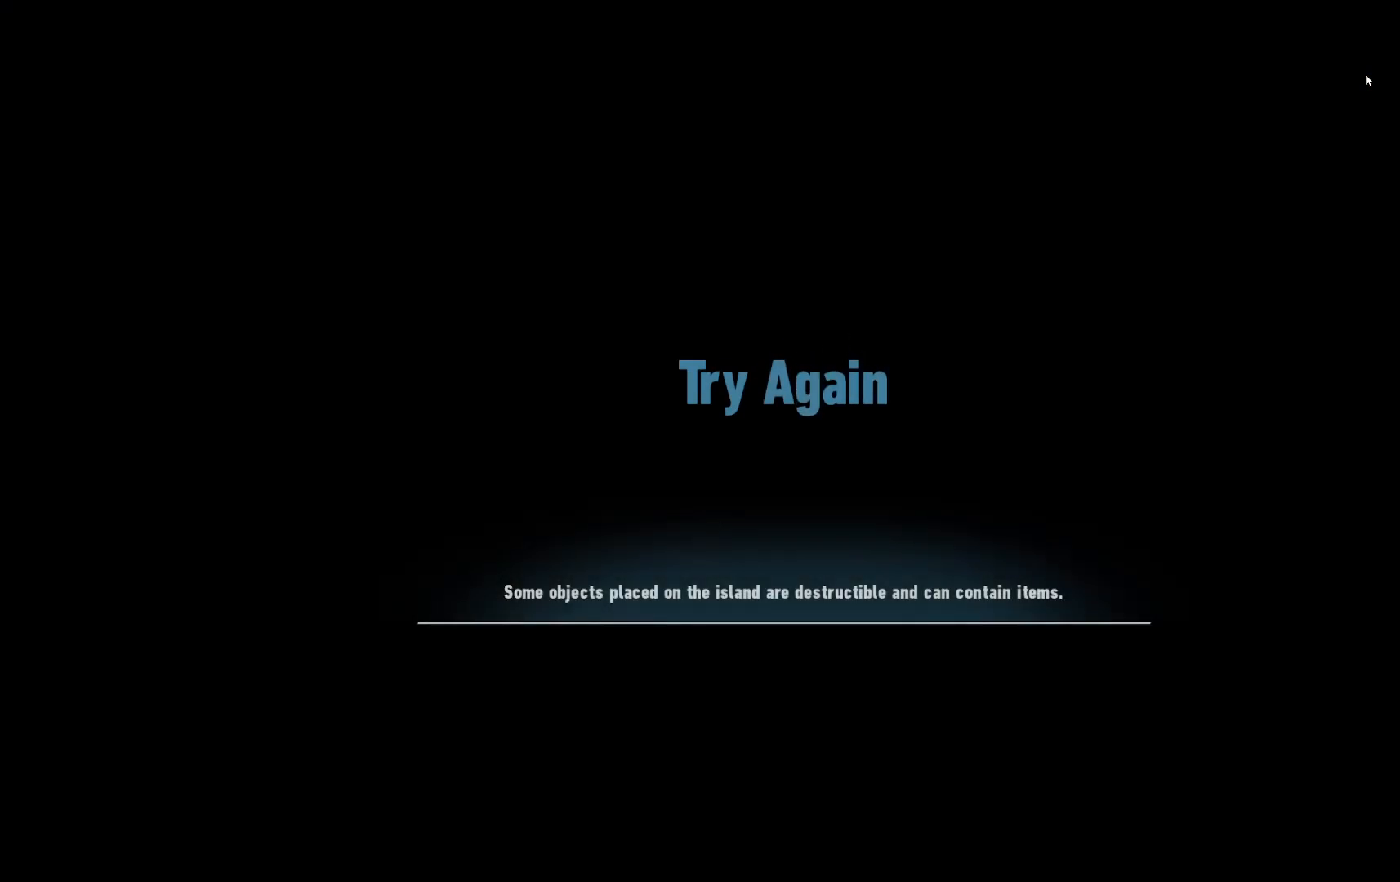
{"buttons": [], "left_stick": "center", "right_stick": "center", "events": []}
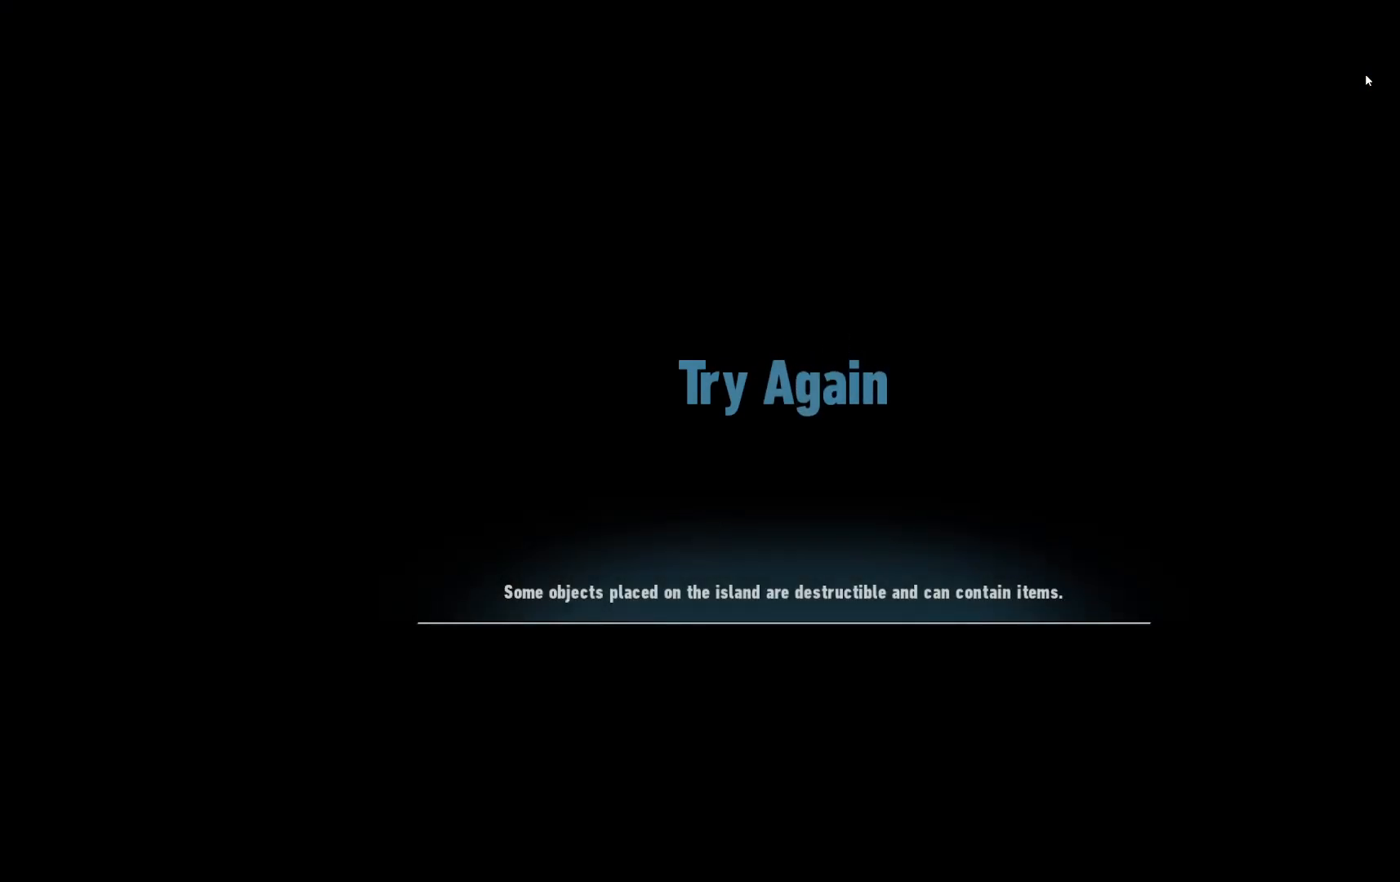
{"buttons": [], "left_stick": "center", "right_stick": "center", "events": []}
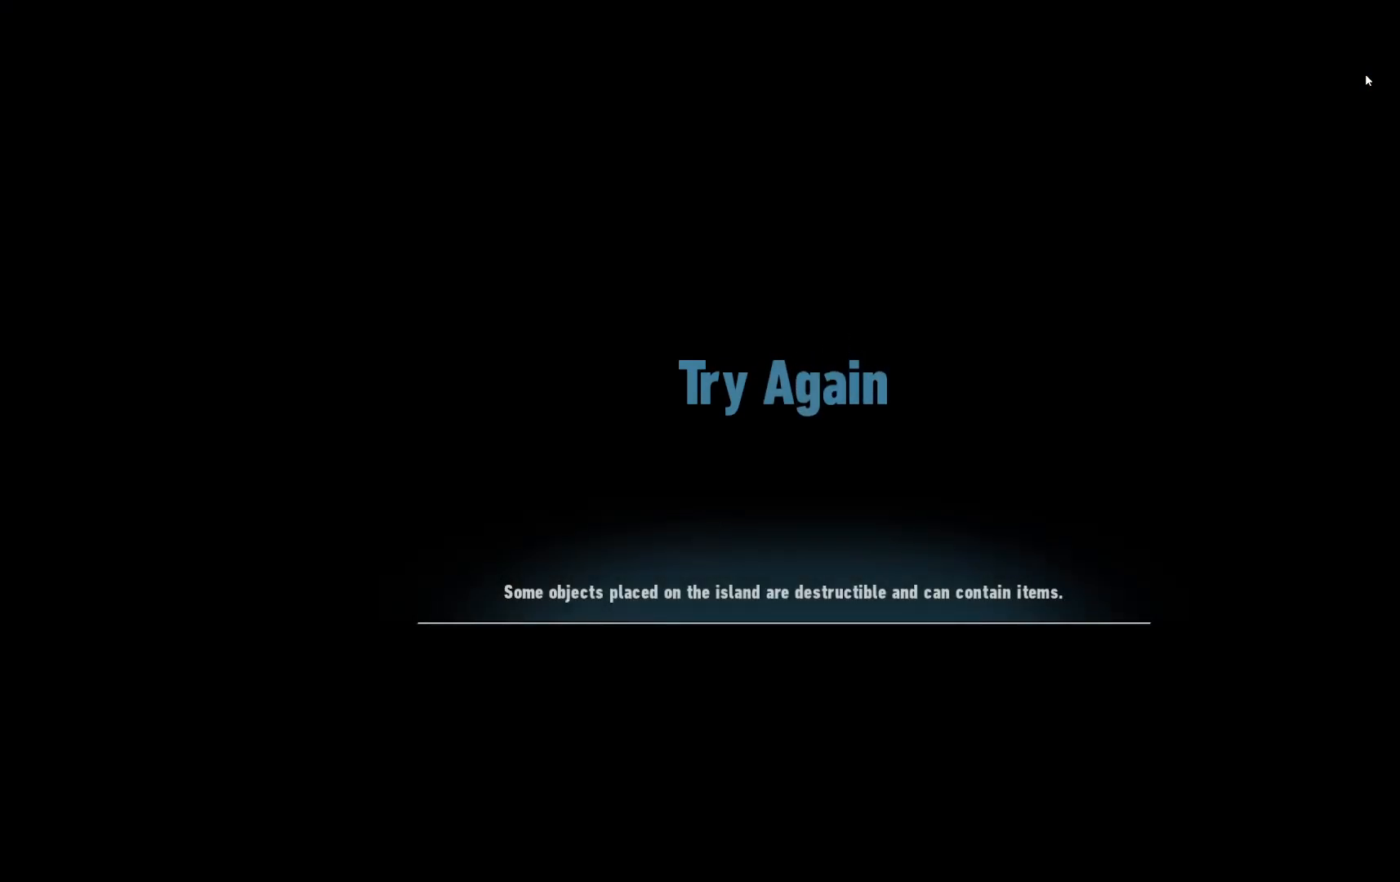
{"buttons": [], "left_stick": "center", "right_stick": "center", "events": []}
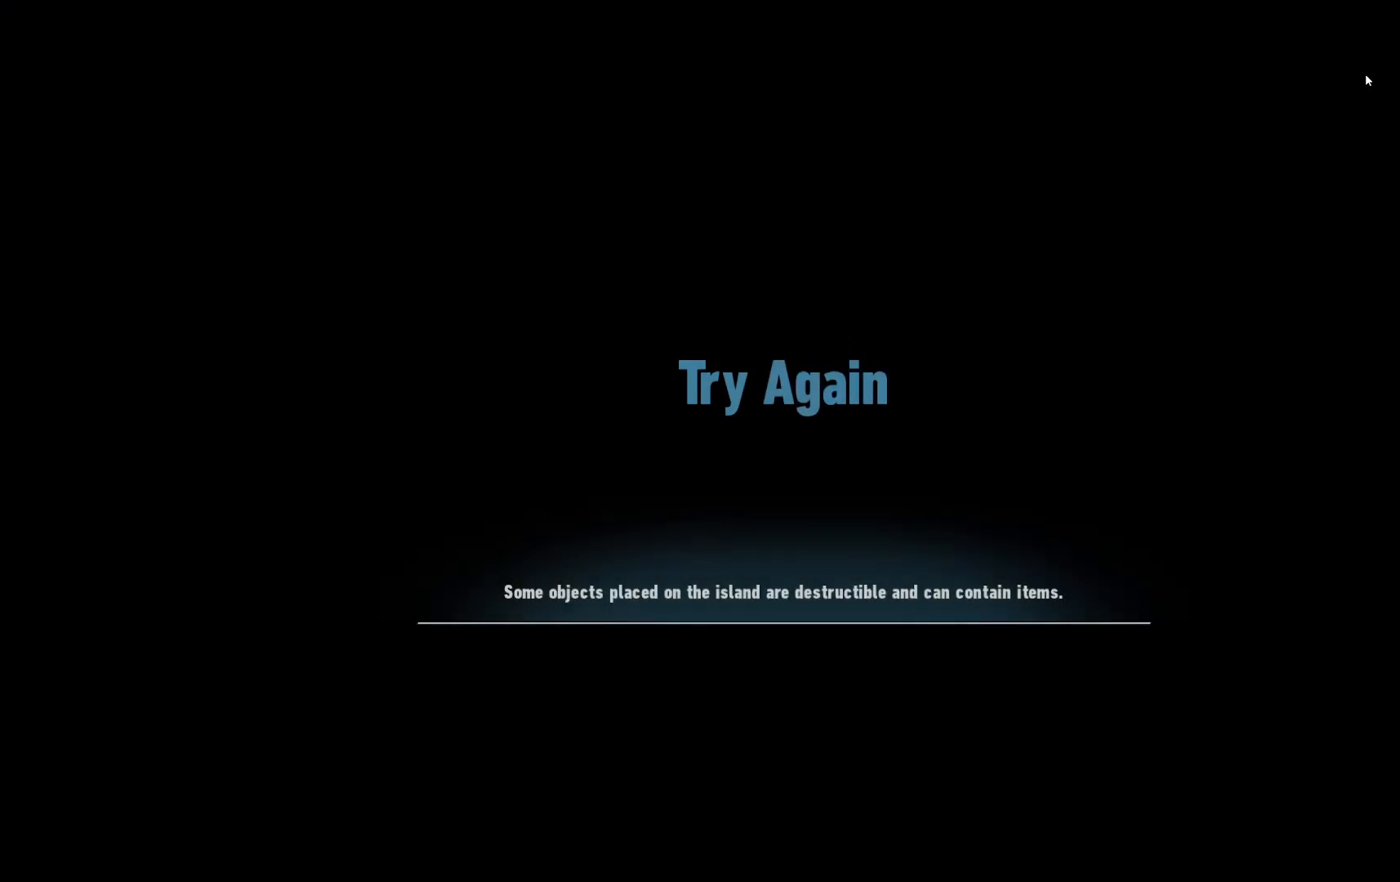
{"buttons": [], "left_stick": "center", "right_stick": "center", "events": []}
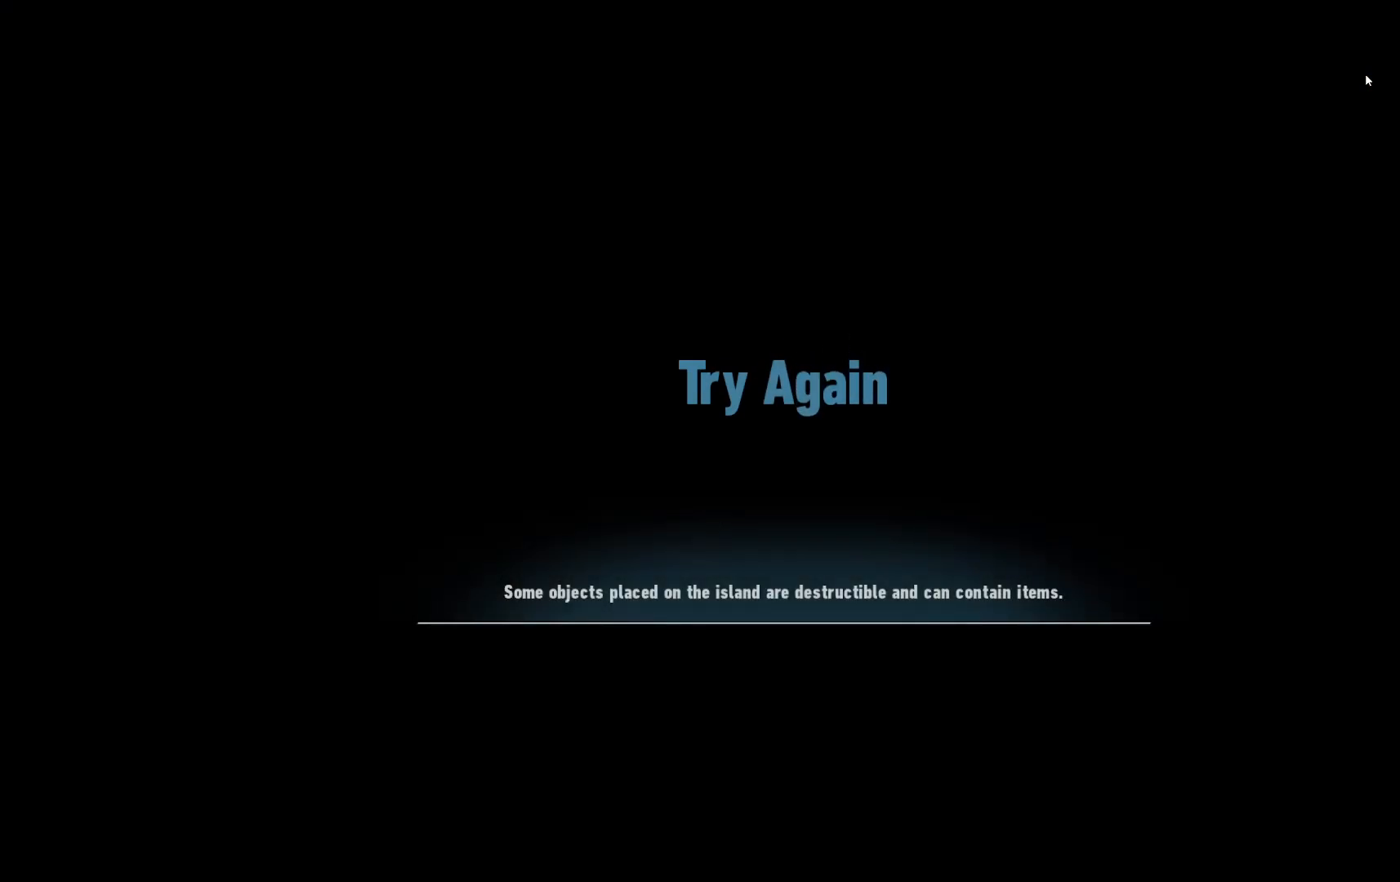
{"buttons": [], "left_stick": "center", "right_stick": "center", "events": []}
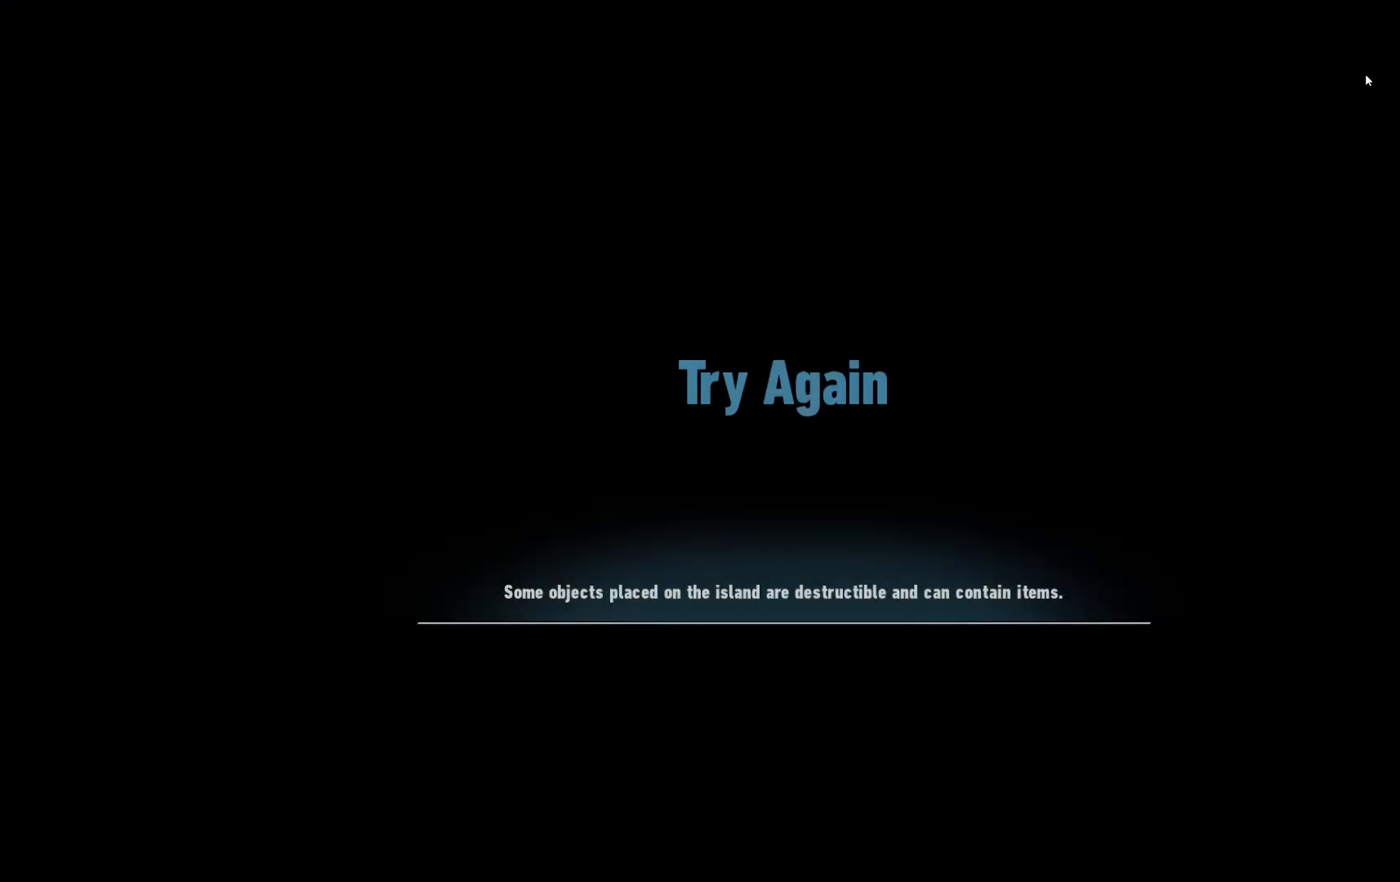
{"buttons": [], "left_stick": "center", "right_stick": "center", "events": []}
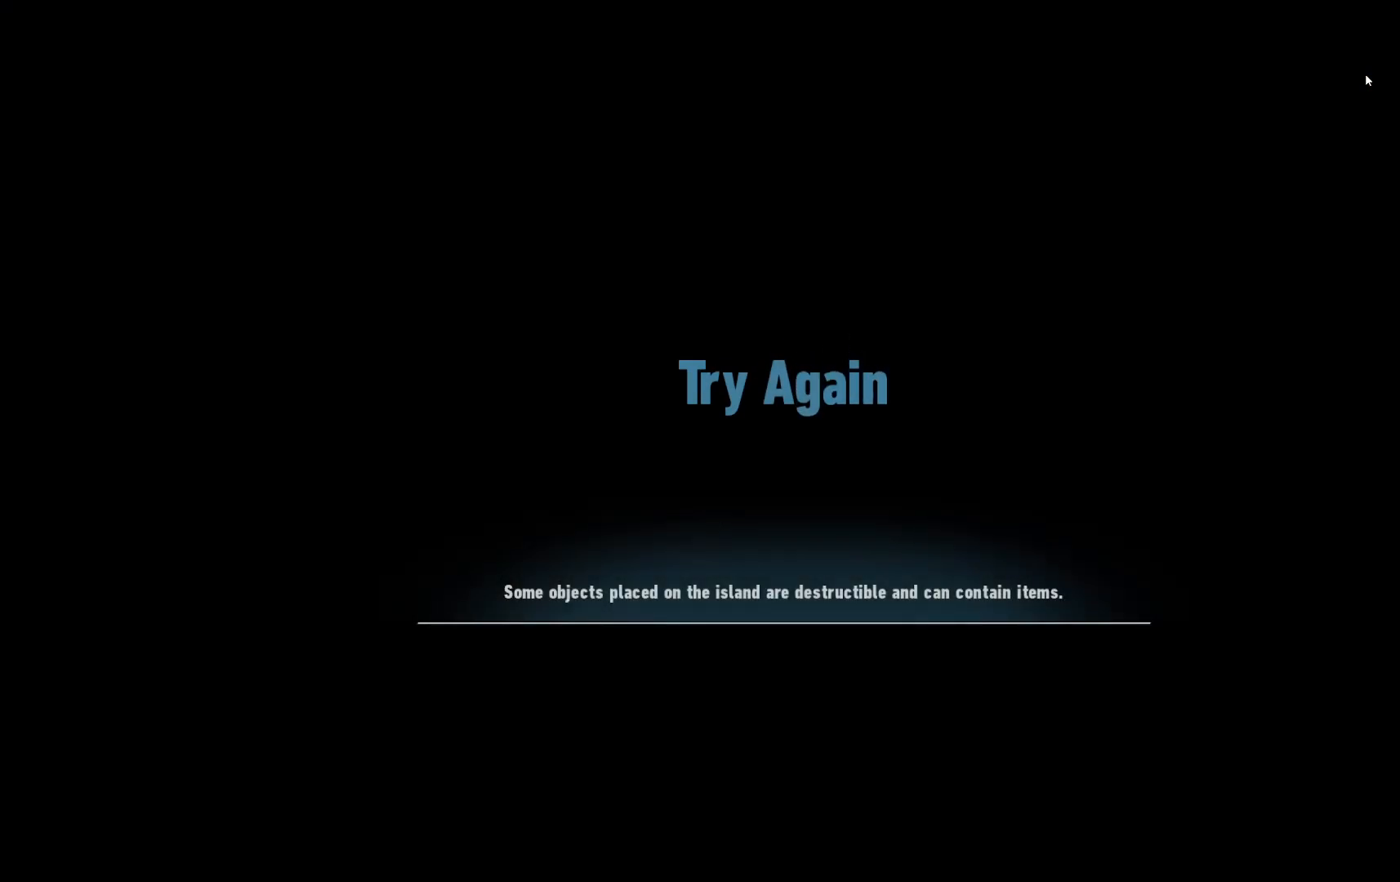
{"buttons": [], "left_stick": "center", "right_stick": "center", "events": []}
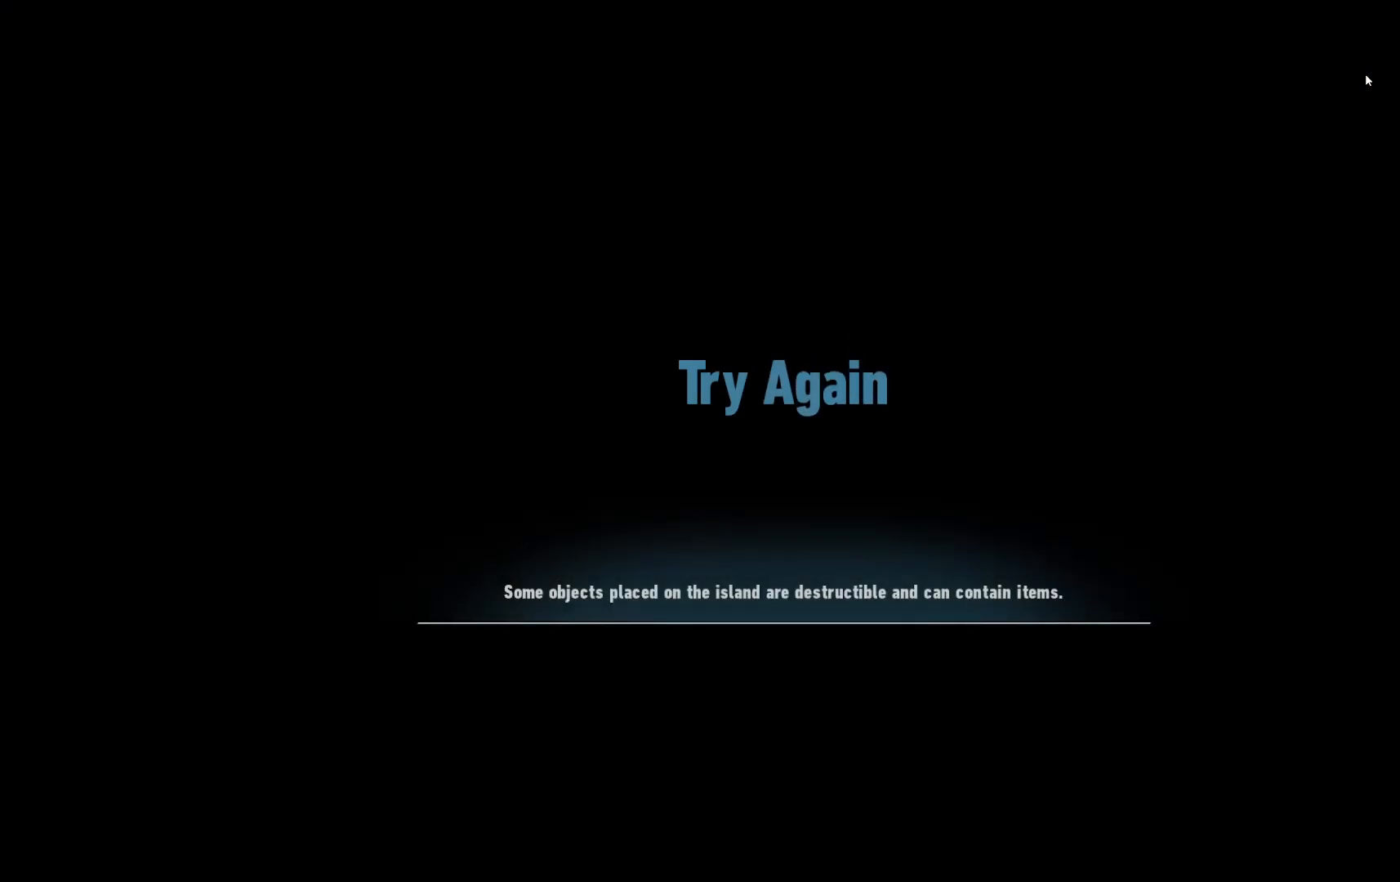
{"buttons": [], "left_stick": "center", "right_stick": "center", "events": []}
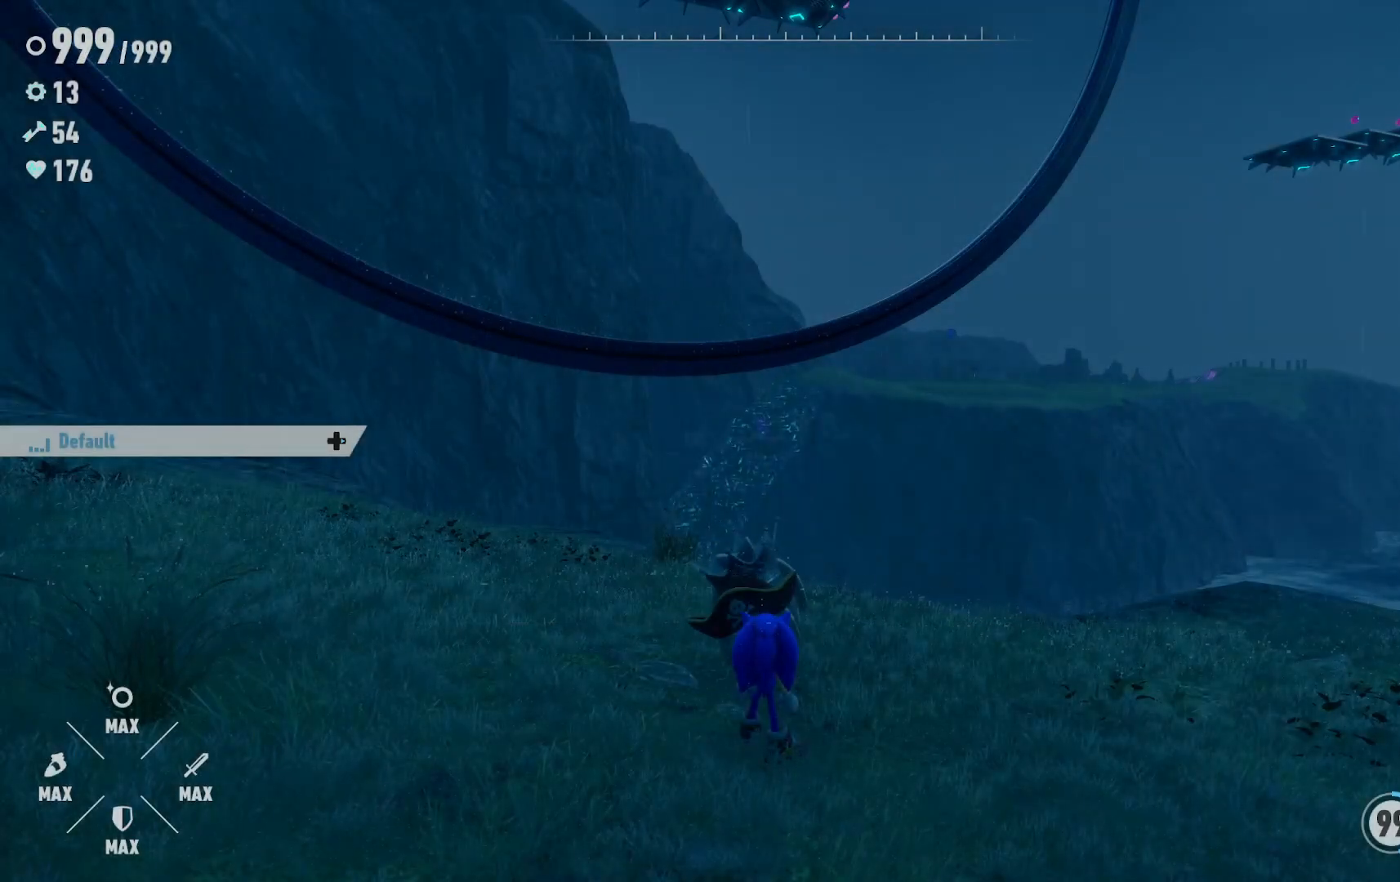
{"buttons": [], "left_stick": "down-left", "right_stick": "right", "events": [[400, "right_stick", "right"], [500, "left_stick", "down-left"]]}
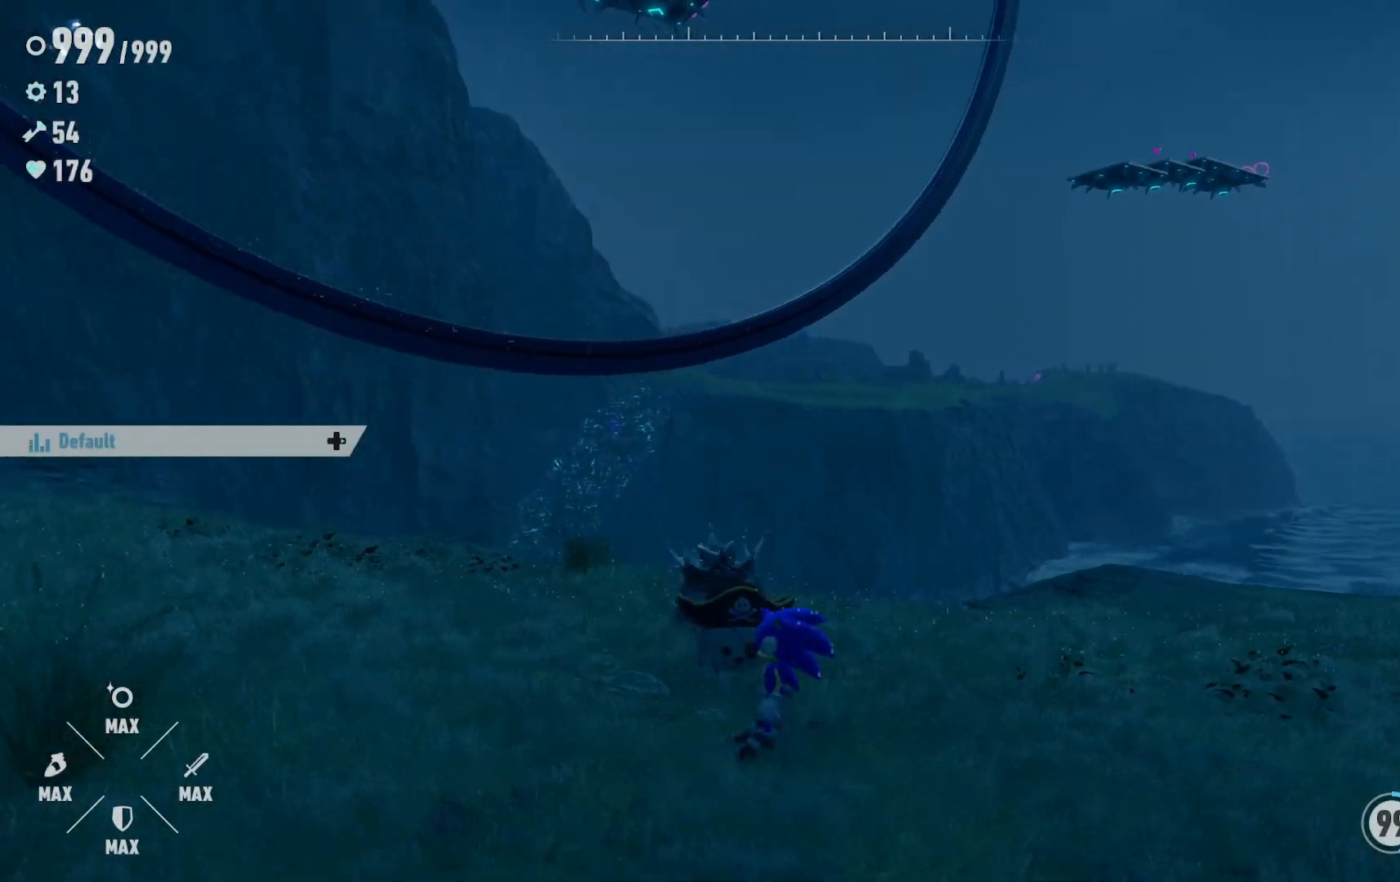
{"buttons": ["A"], "left_stick": "up-left", "right_stick": "center", "events": [[100, "right_stick", "center"], [300, "left_stick", "up-left"], [483, "A", "down"]]}
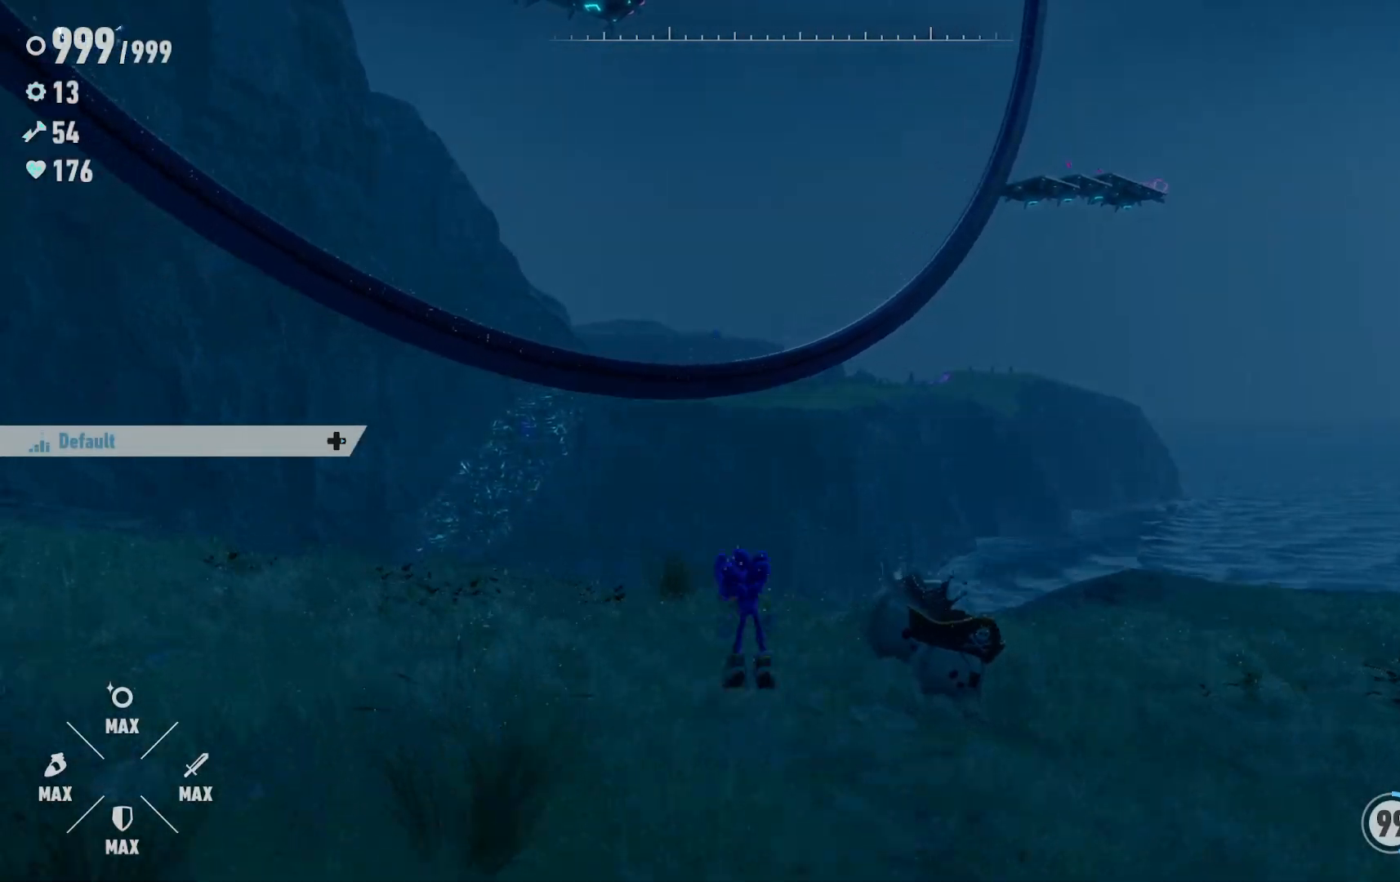
{"buttons": [], "left_stick": "up", "right_stick": "center", "events": [[50, "left_stick", "up"], [267, "A", "up"]]}
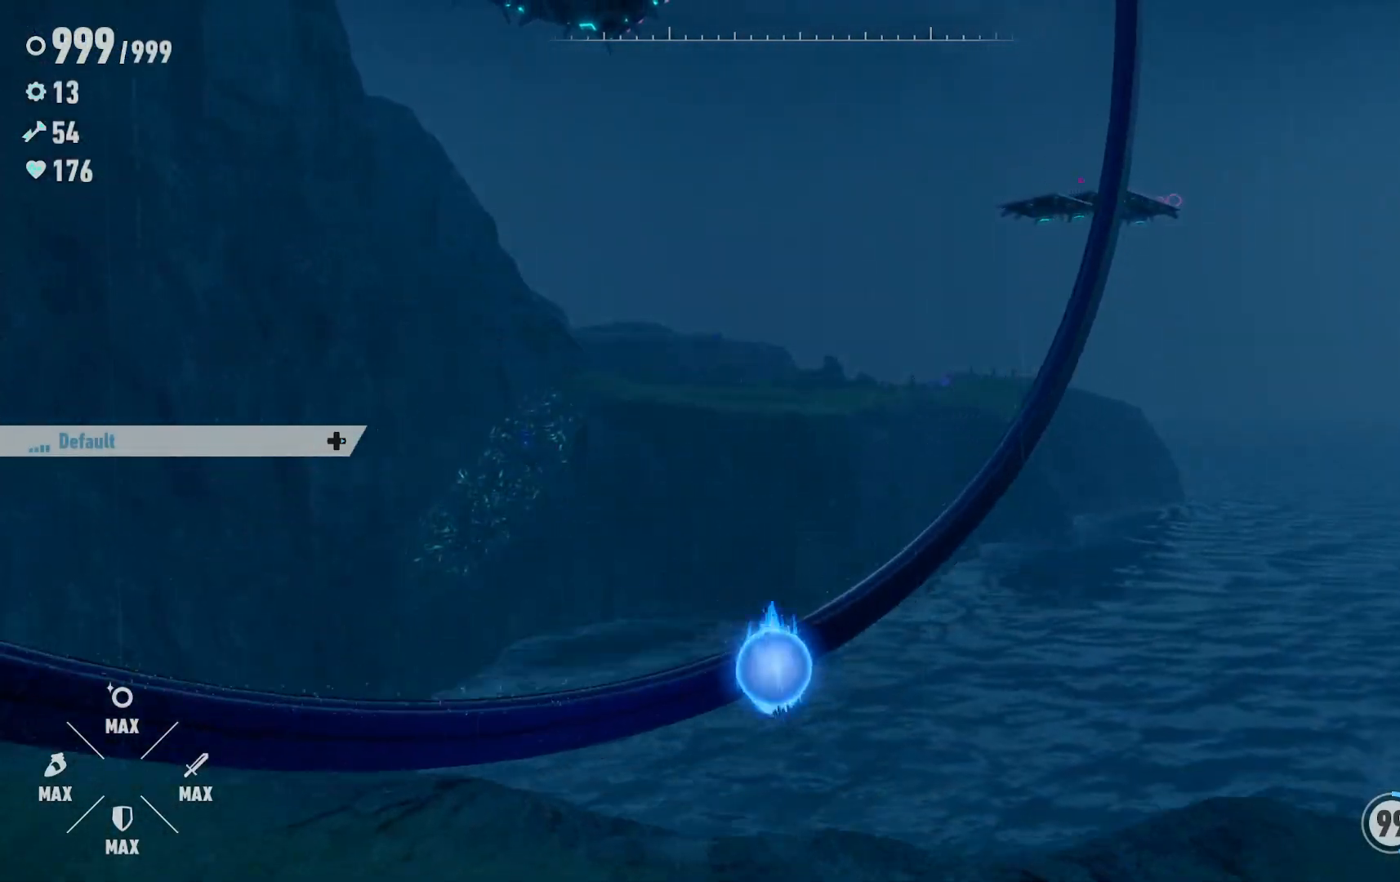
{"buttons": ["R2"], "left_stick": "center", "right_stick": "center", "events": [[100, "right_stick", "right"], [383, "R2", "down"], [383, "right_stick", "center"], [400, "left_stick", "center"]]}
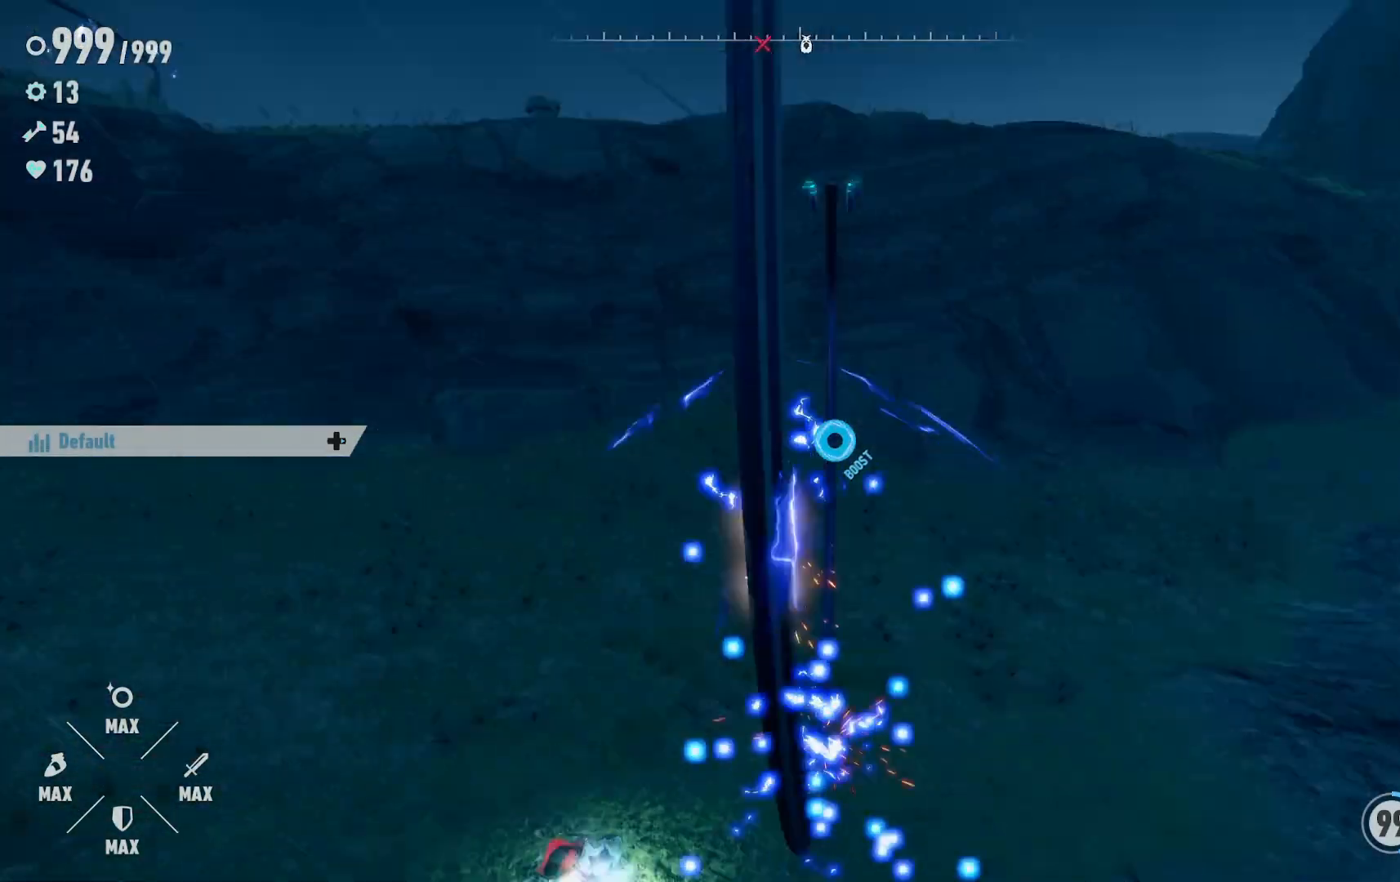
{"buttons": ["R2"], "left_stick": "center", "right_stick": "center", "events": []}
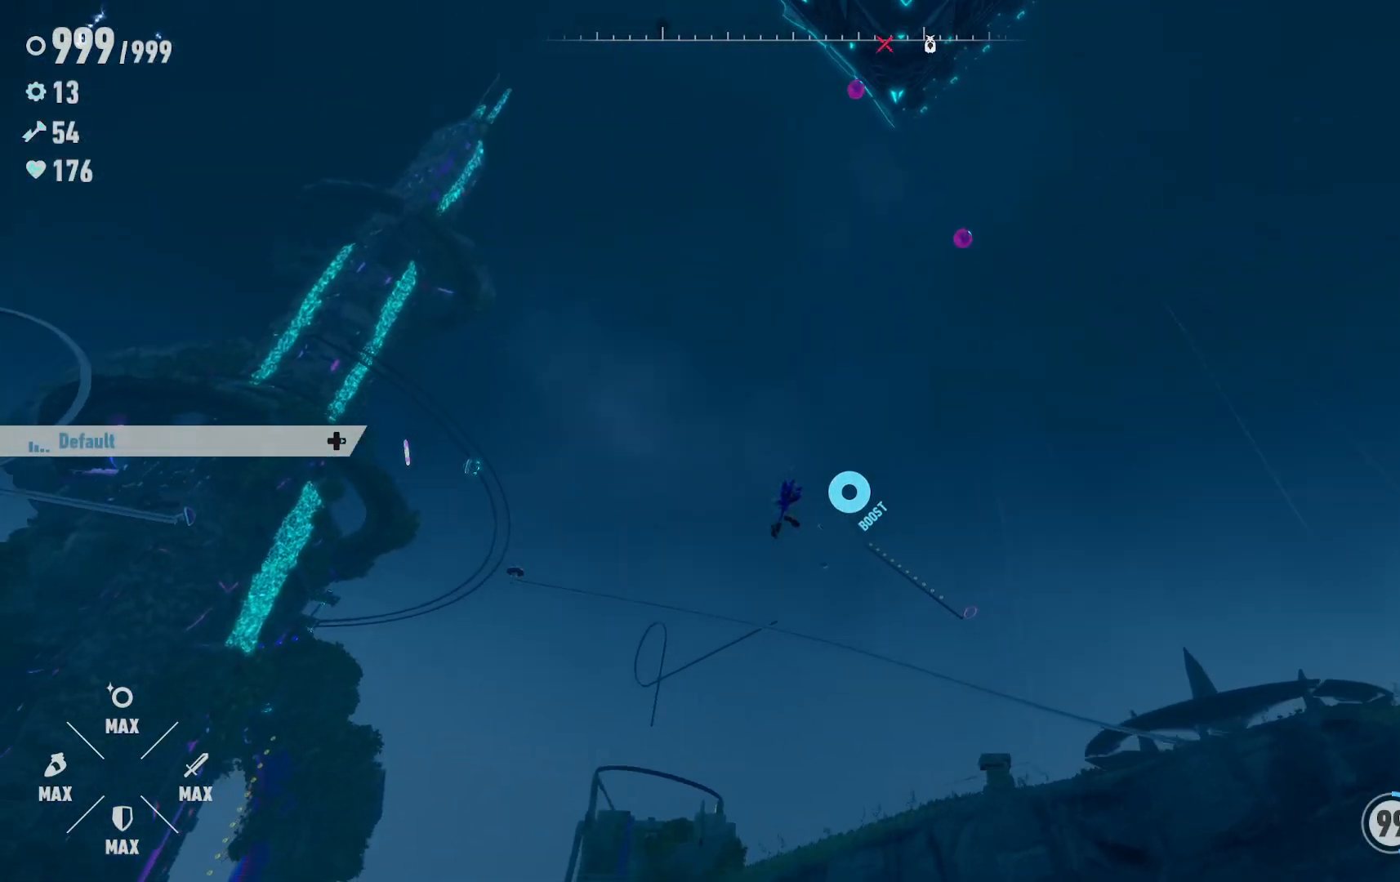
{"buttons": ["R2"], "left_stick": "center", "right_stick": "center", "events": []}
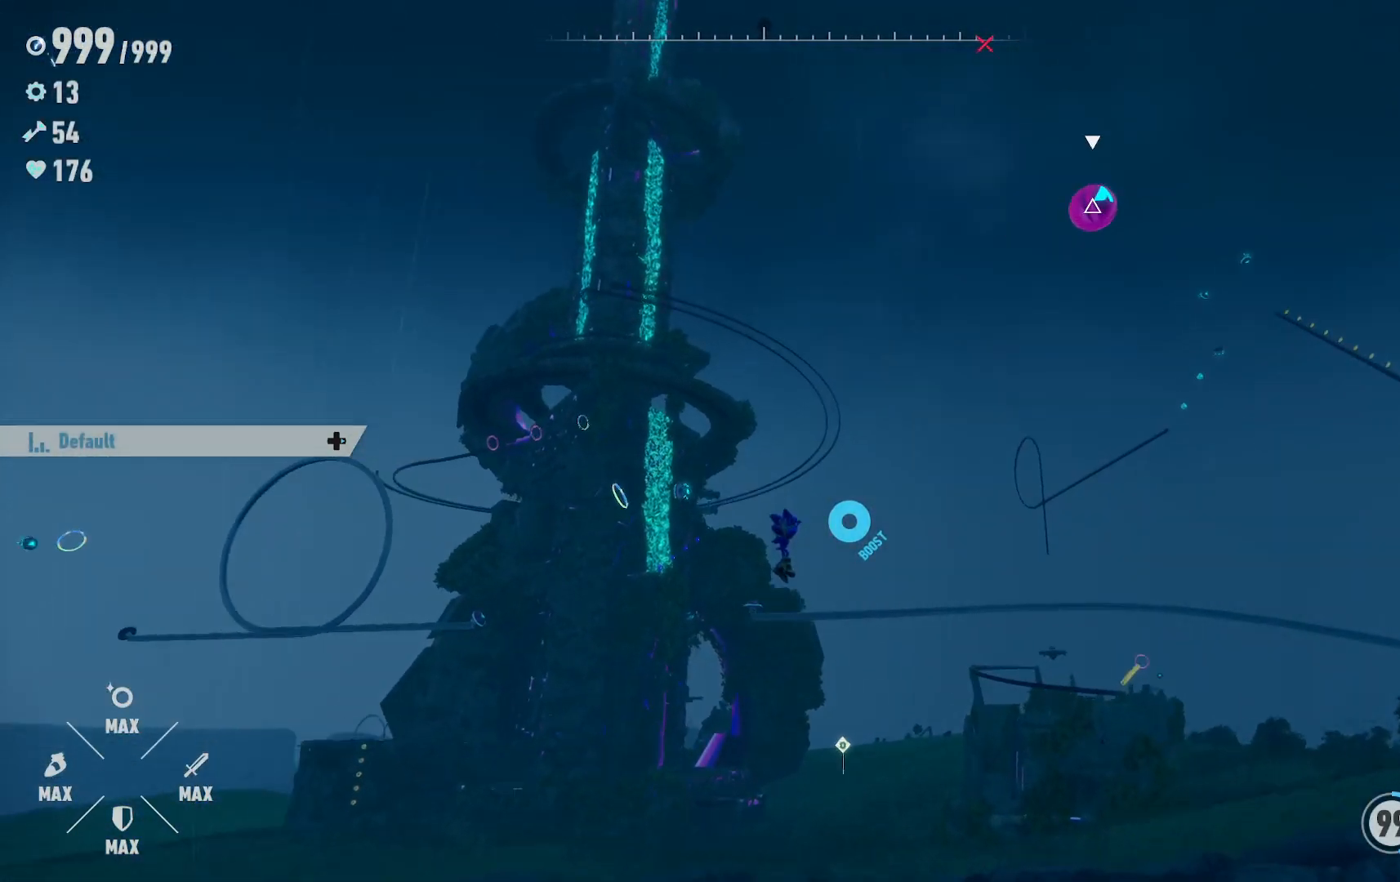
{"buttons": [], "left_stick": "center", "right_stick": "center", "events": [[133, "X", "down"], [350, "X", "up"], [450, "R2", "up"]]}